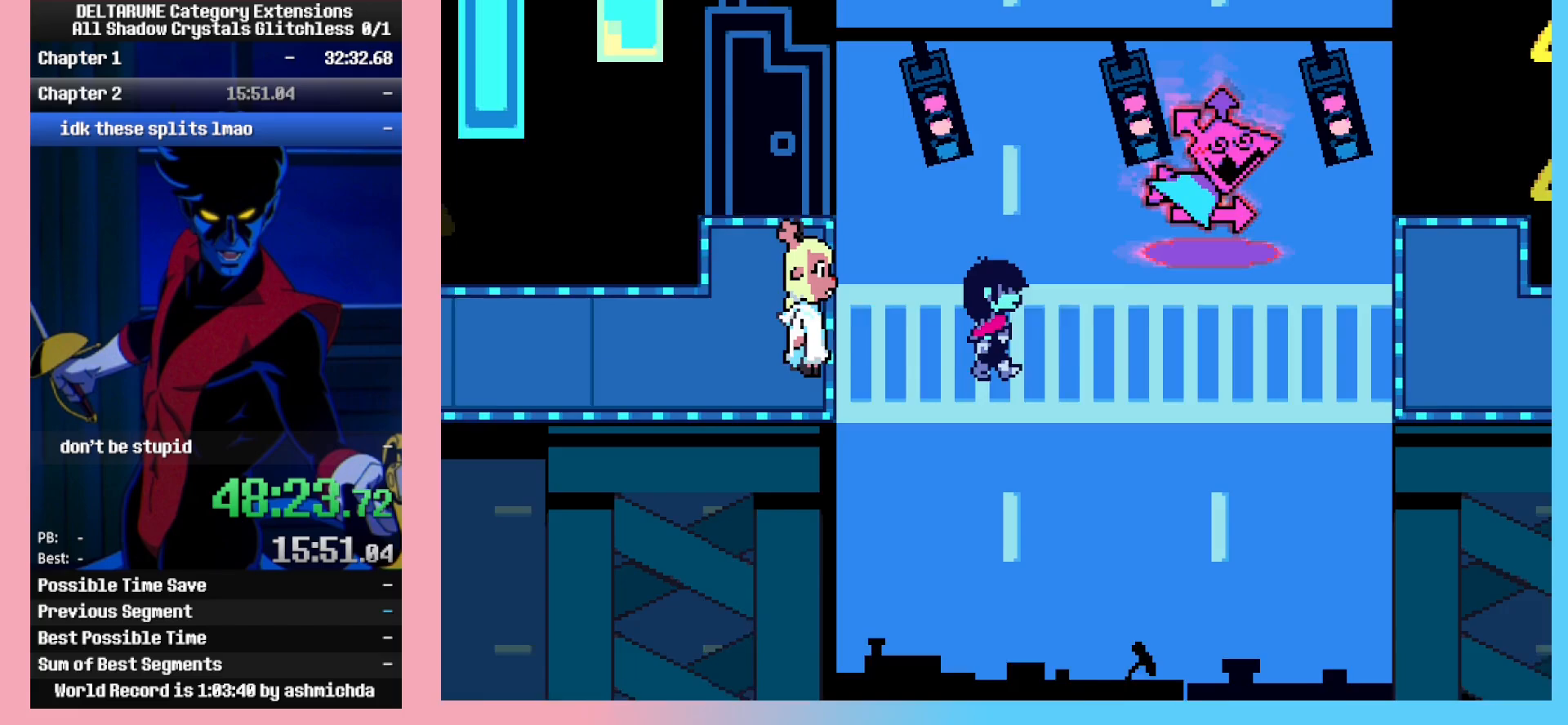
Gameplay with keyboard; each line is a JSON object with the keys held at the frame after it. "events" lists presses ("down") and releases ("up") of "c", "ctrl_r", "down", "left", "return", "right", "shift_l", "shift_r", "up", "x" and "z" between this image and that frame as [ms after this image, input, new state], when the widget could be followed in between. No other keys are recorded. Mouse input is not recorded. Not read: ctrl_l.
{"keys": ["right", "up"], "events": [[117, "up", "down"]]}
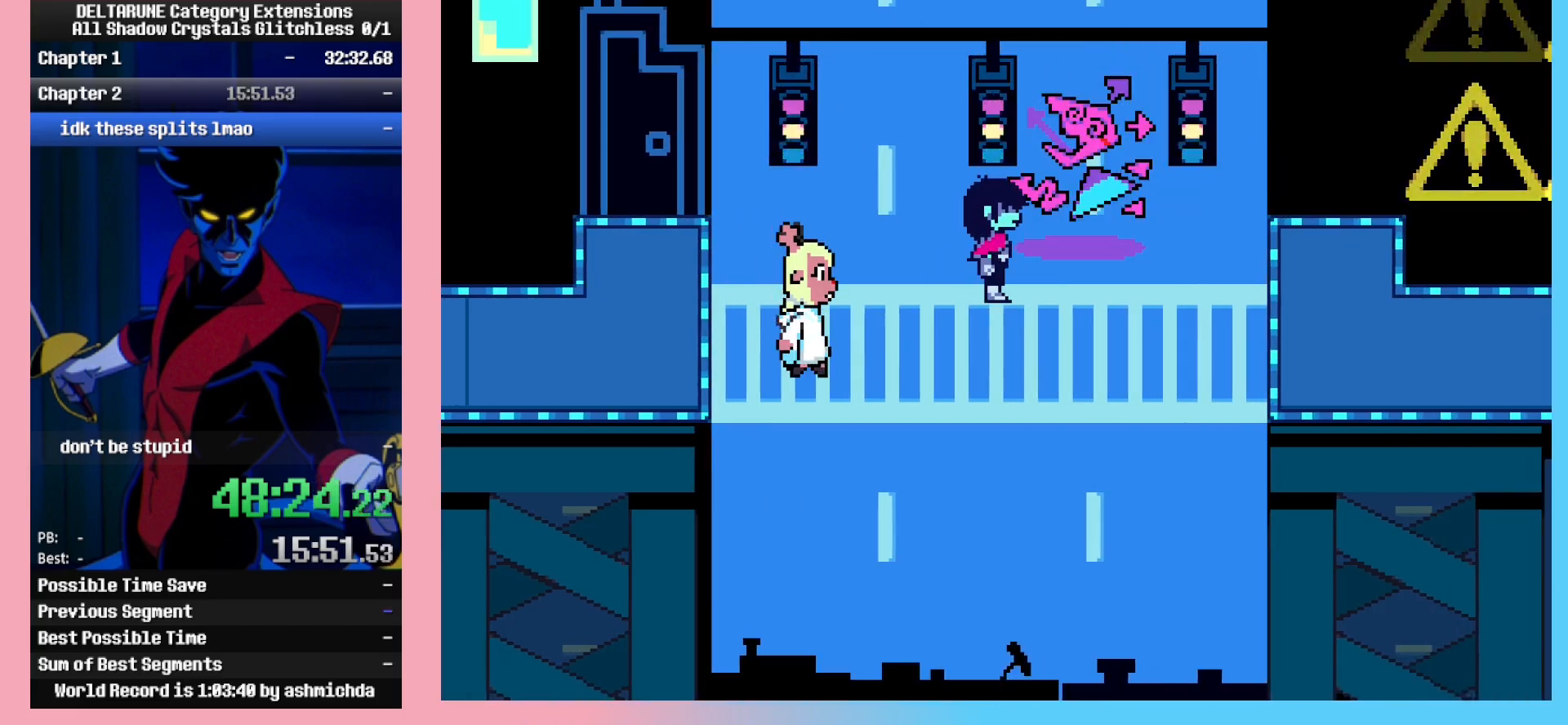
{"keys": ["left", "z"], "events": [[183, "right", "up"], [183, "up", "up"], [367, "left", "down"], [417, "left", "up"], [417, "z", "down"], [467, "left", "down"]]}
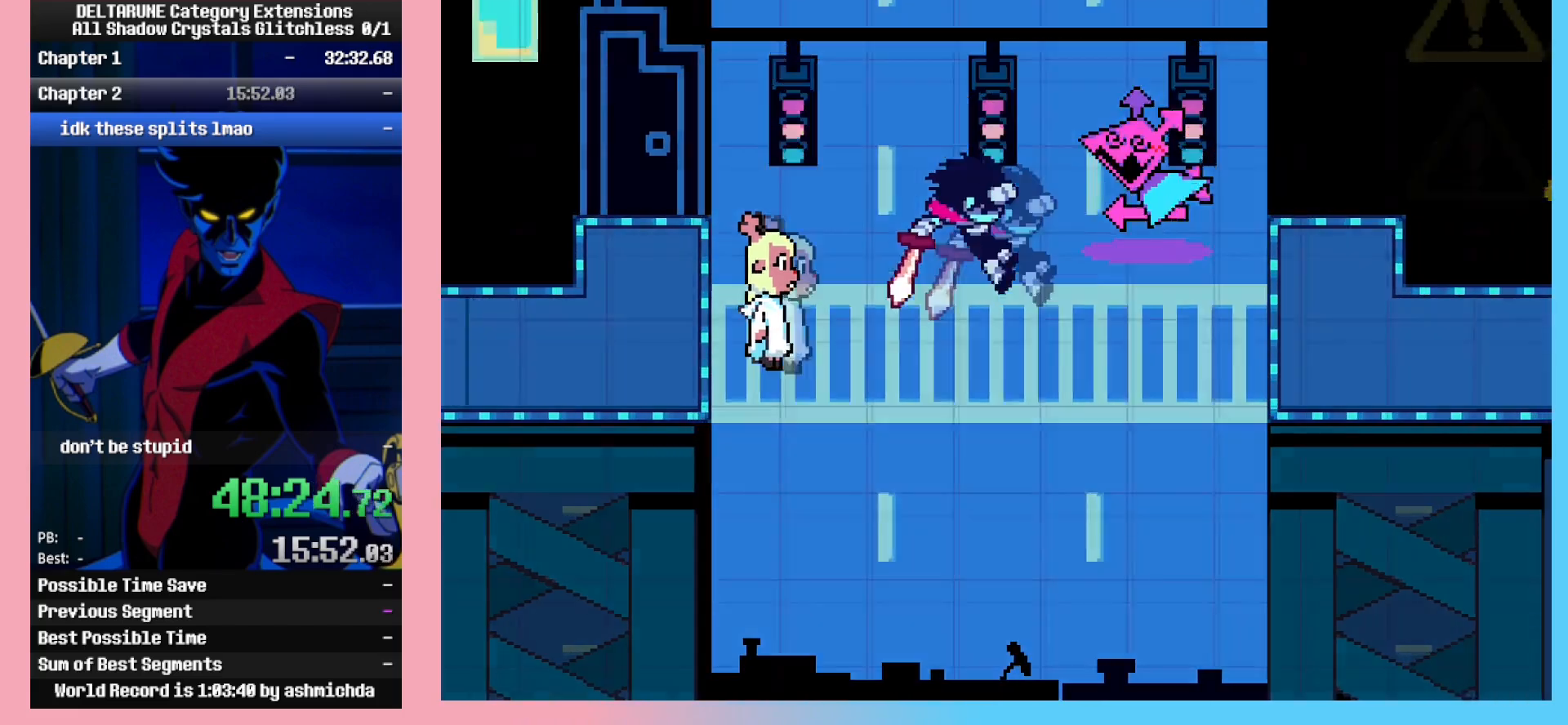
{"keys": [], "events": [[17, "z", "up"], [67, "left", "up"], [67, "z", "down"], [150, "z", "up"]]}
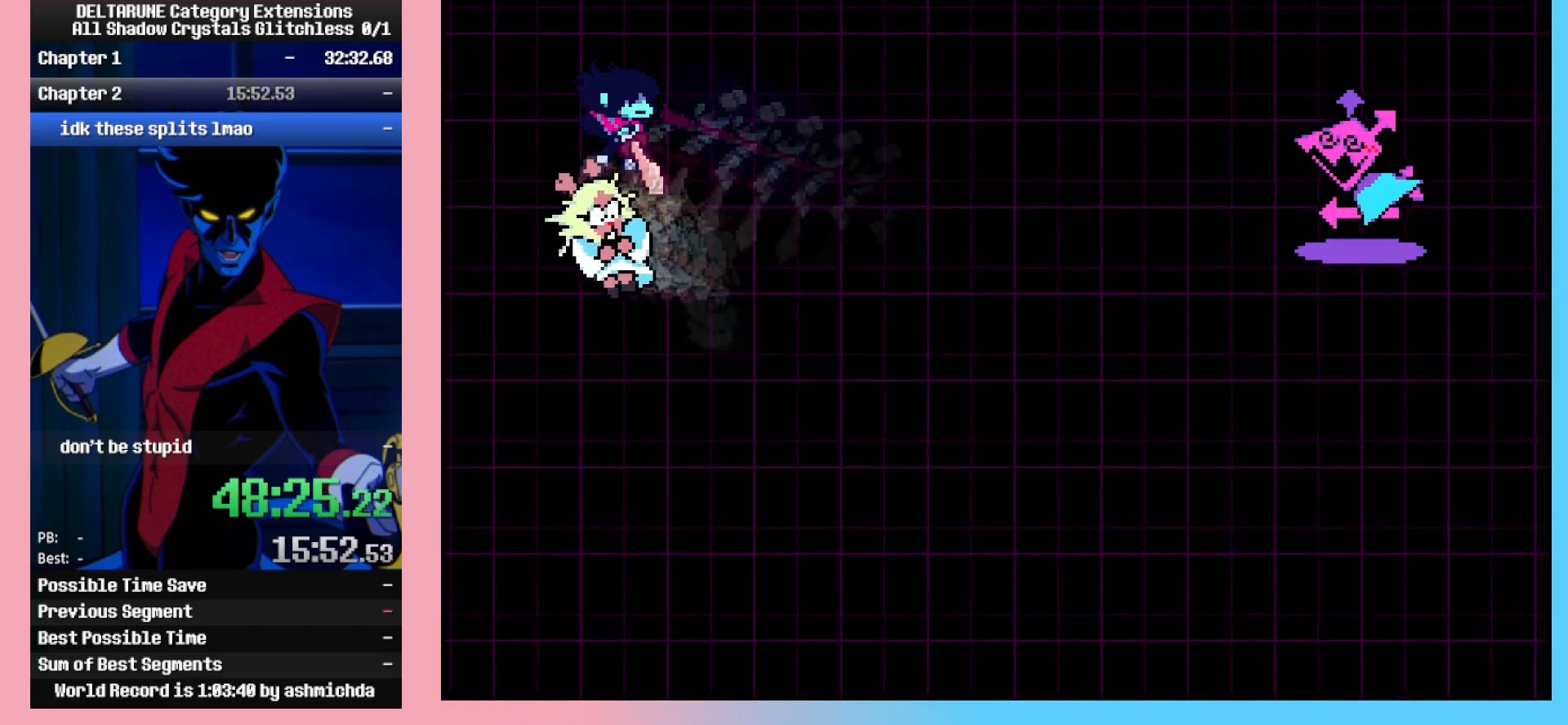
{"keys": [], "events": [[350, "left", "down"], [400, "left", "up"], [400, "z", "down"], [500, "z", "up"]]}
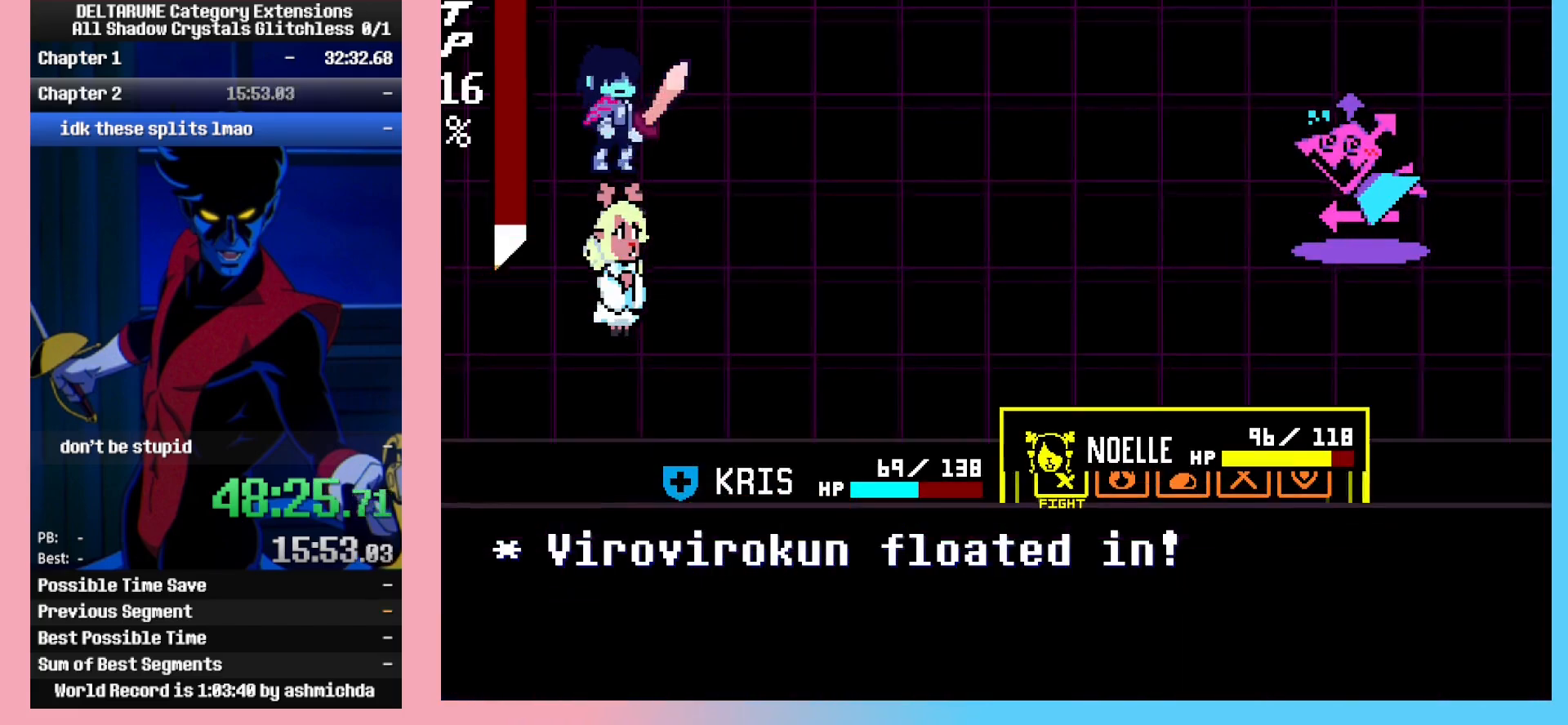
{"keys": ["z"], "events": [[50, "right", "down"], [100, "right", "up"], [133, "z", "down"], [233, "z", "up"], [283, "right", "down"], [367, "down", "down"], [417, "right", "up"], [467, "down", "up"], [467, "z", "down"]]}
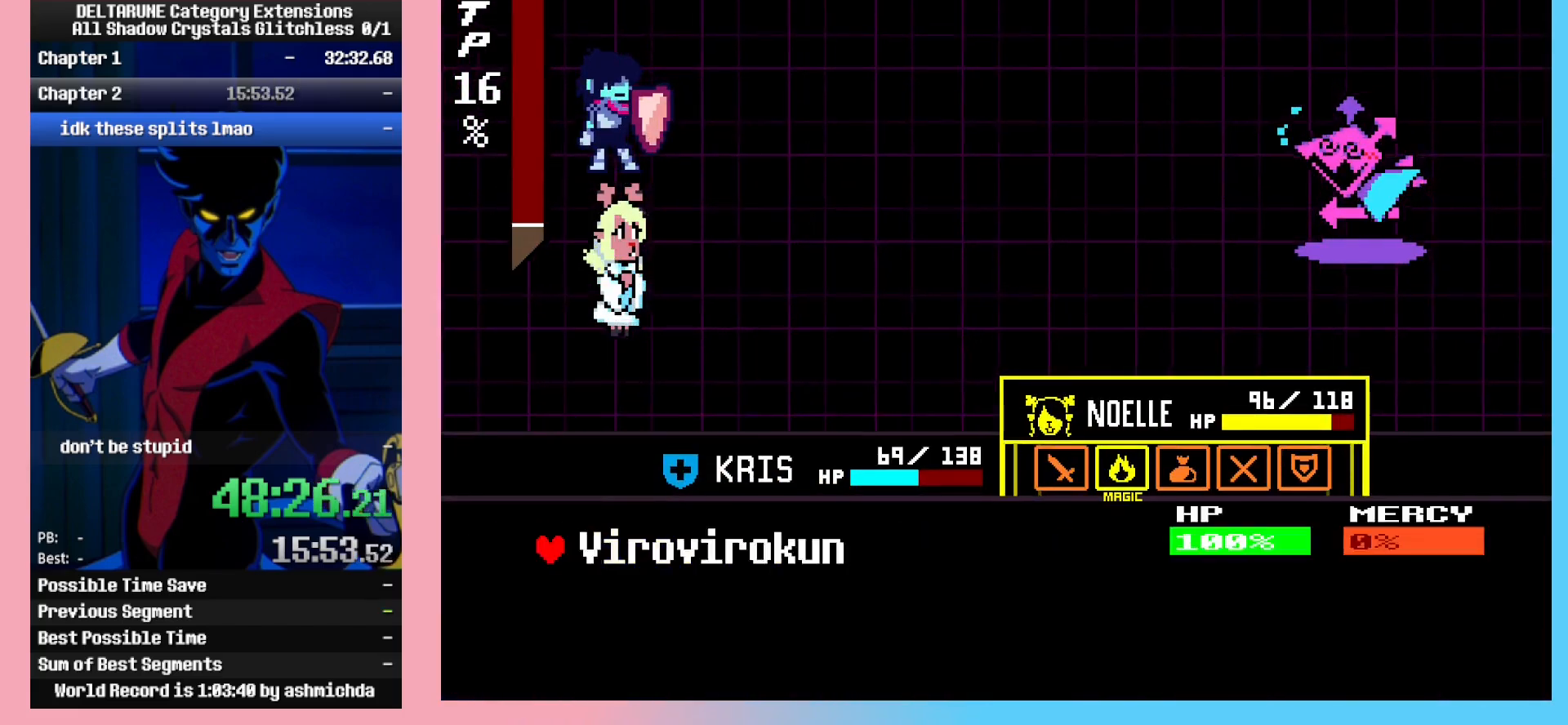
{"keys": [], "events": [[17, "z", "up"], [67, "z", "down"], [150, "z", "up"]]}
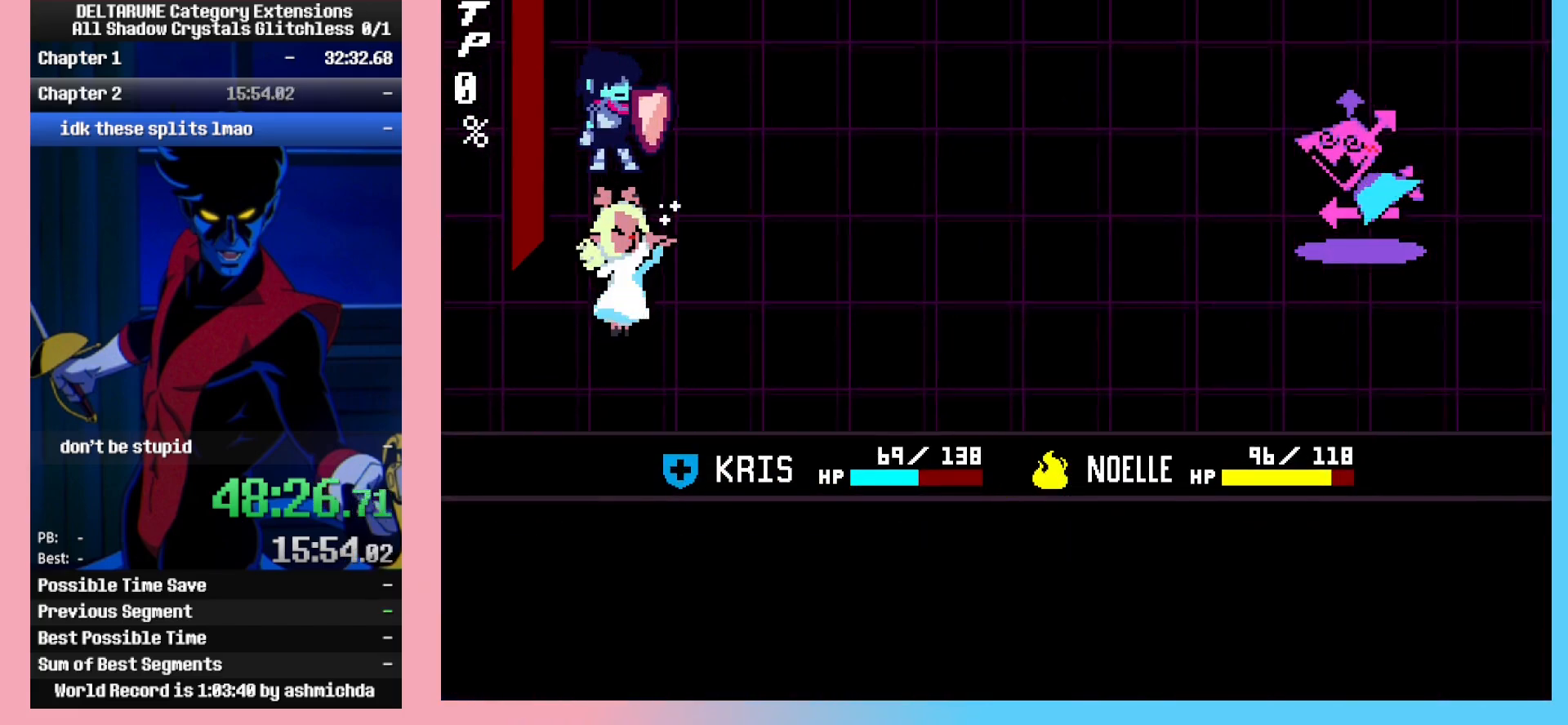
{"keys": ["right"], "events": [[400, "z", "down"], [450, "z", "up"], [500, "right", "down"]]}
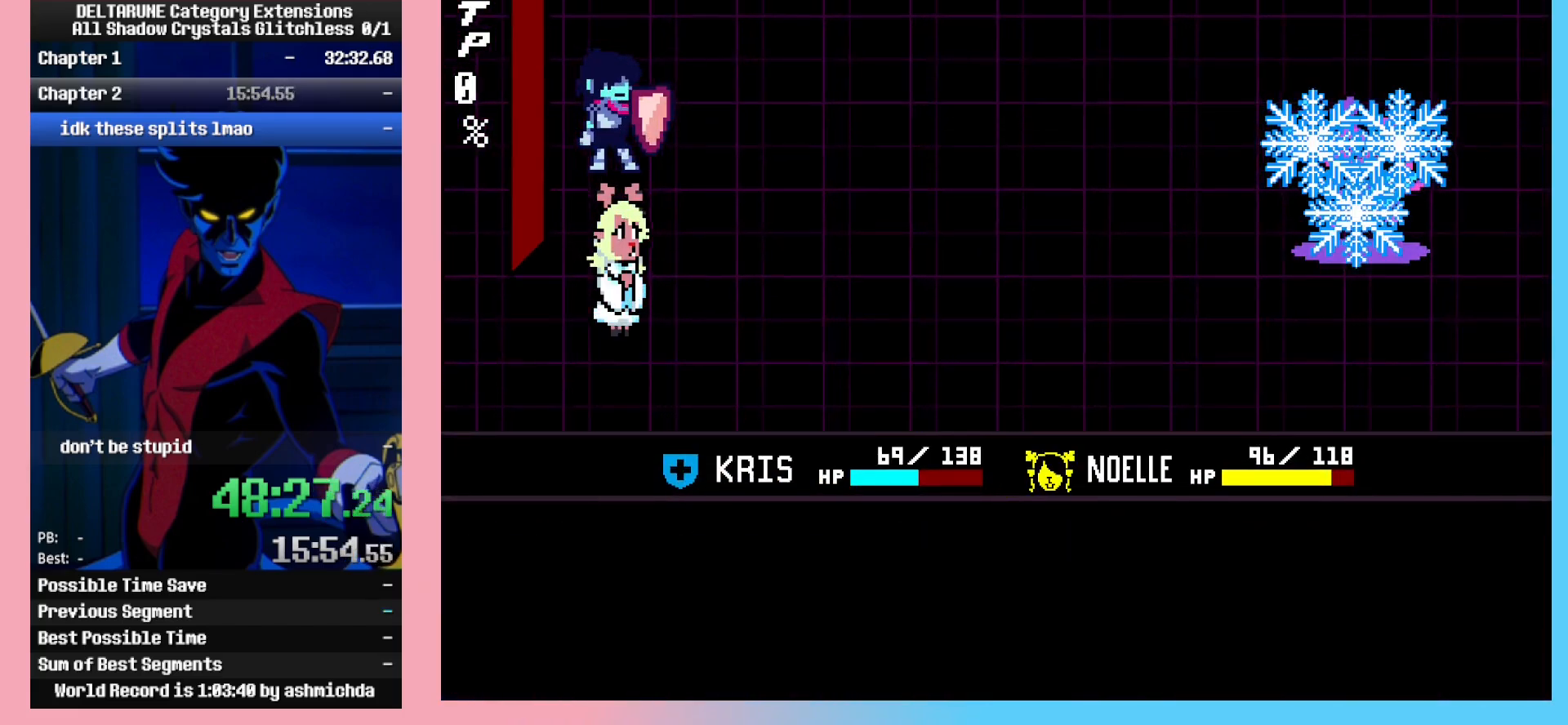
{"keys": [], "events": [[50, "z", "down"], [133, "z", "up"], [183, "z", "down"], [283, "z", "up"], [367, "right", "up"], [367, "z", "down"], [467, "z", "up"]]}
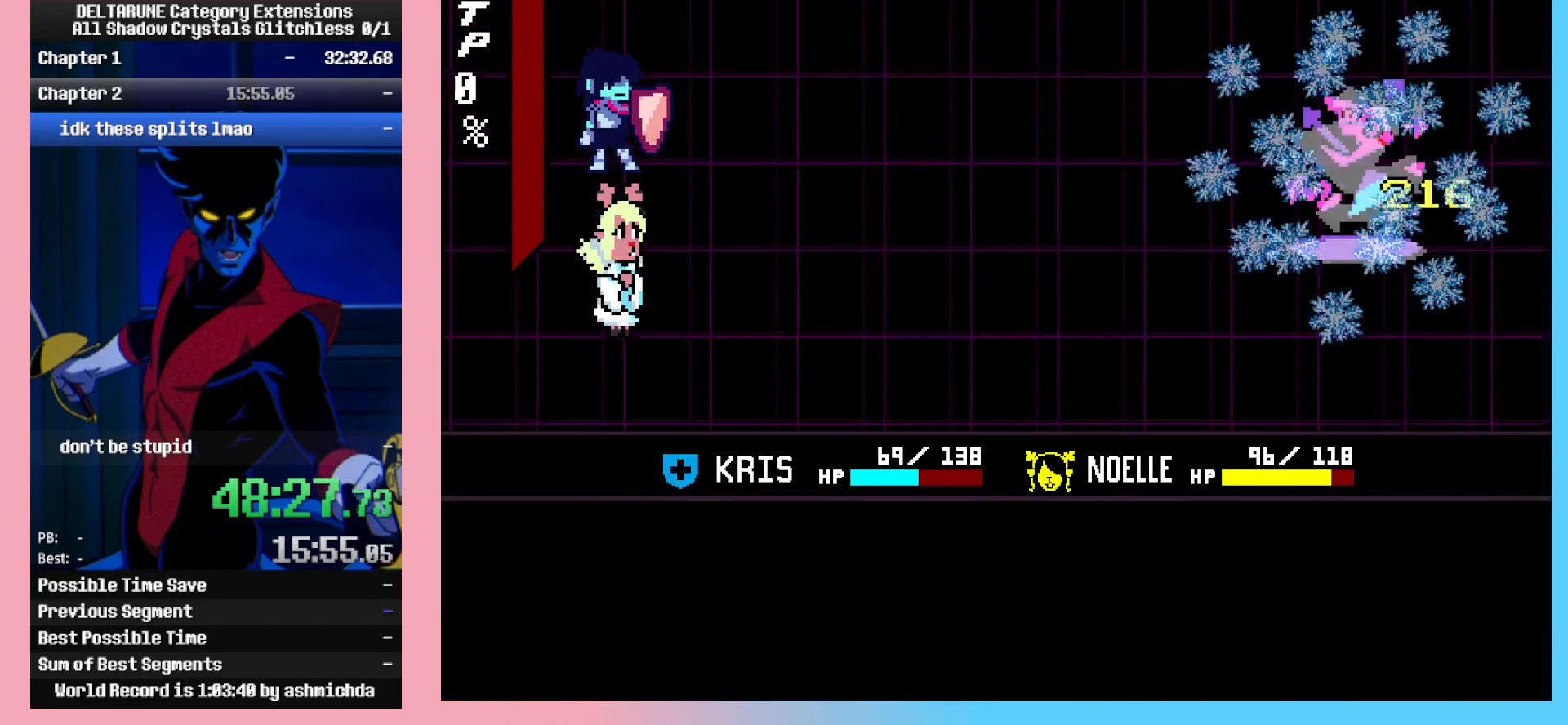
{"keys": ["right", "z"], "events": [[200, "right", "down"], [250, "z", "down"], [350, "z", "up"], [383, "z", "down"]]}
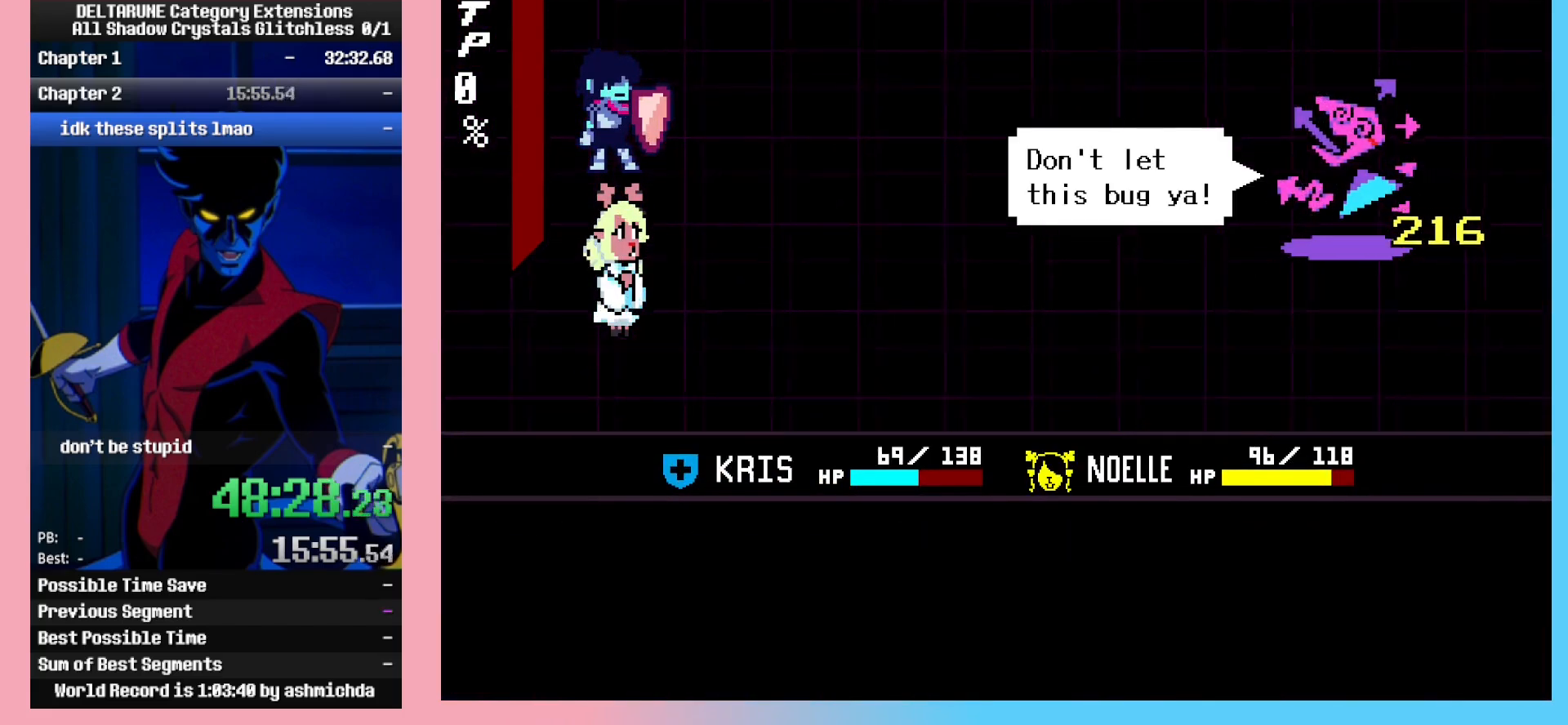
{"keys": ["right"], "events": [[33, "z", "up"], [83, "z", "down"], [167, "z", "up"], [267, "z", "down"], [350, "z", "up"], [400, "z", "down"], [500, "z", "up"]]}
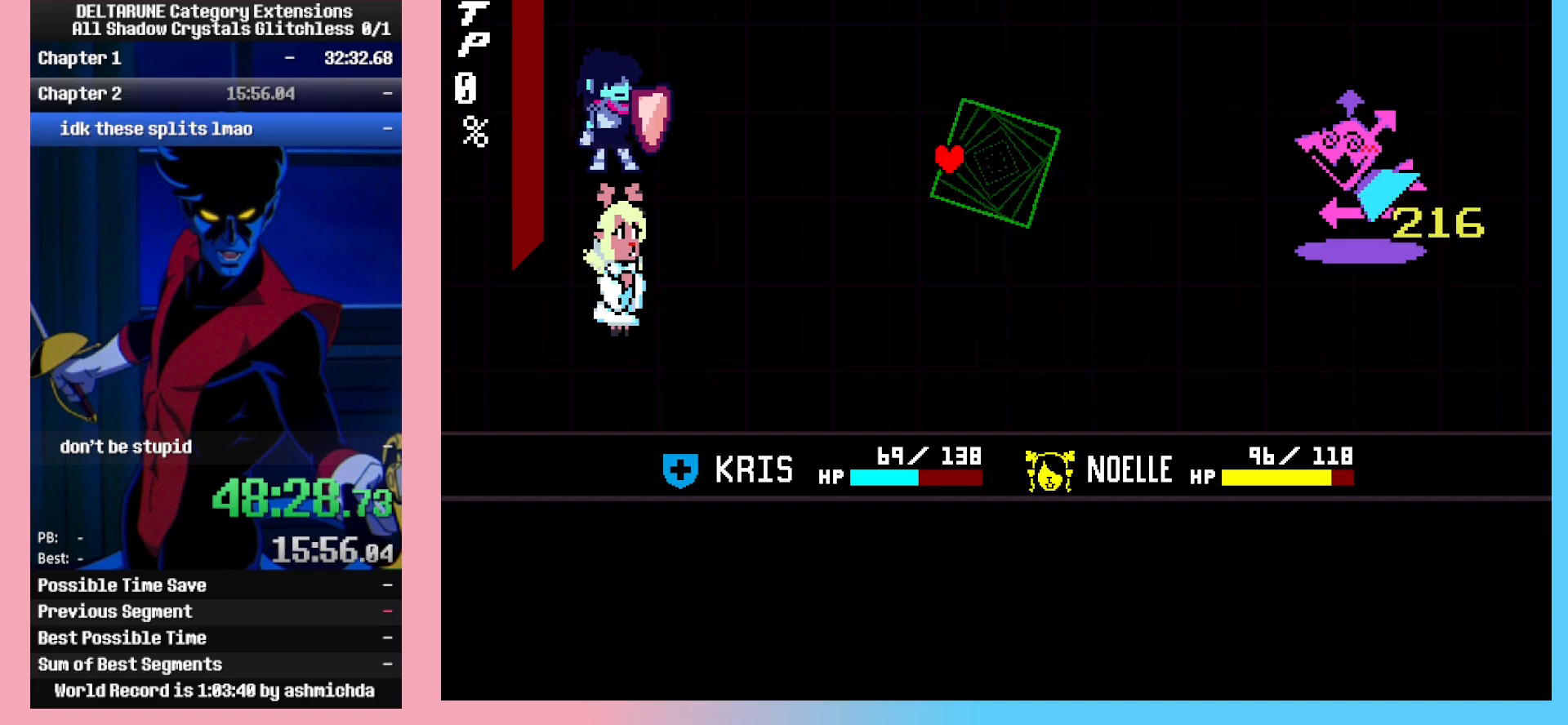
{"keys": [], "events": [[83, "z", "down"], [183, "z", "up"], [233, "z", "down"], [367, "z", "up"], [417, "right", "up"]]}
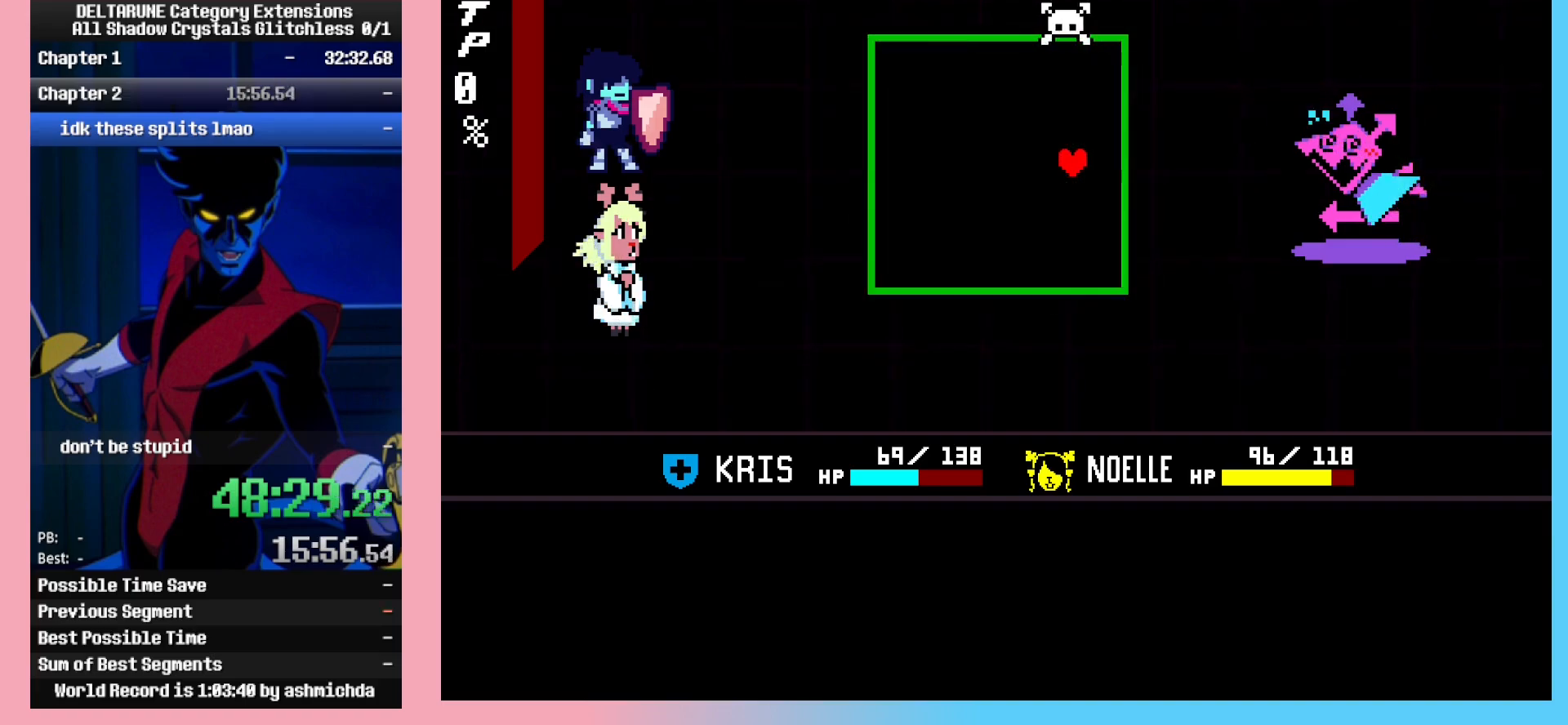
{"keys": ["left"], "events": [[200, "left", "down"], [200, "up", "down"], [433, "up", "up"]]}
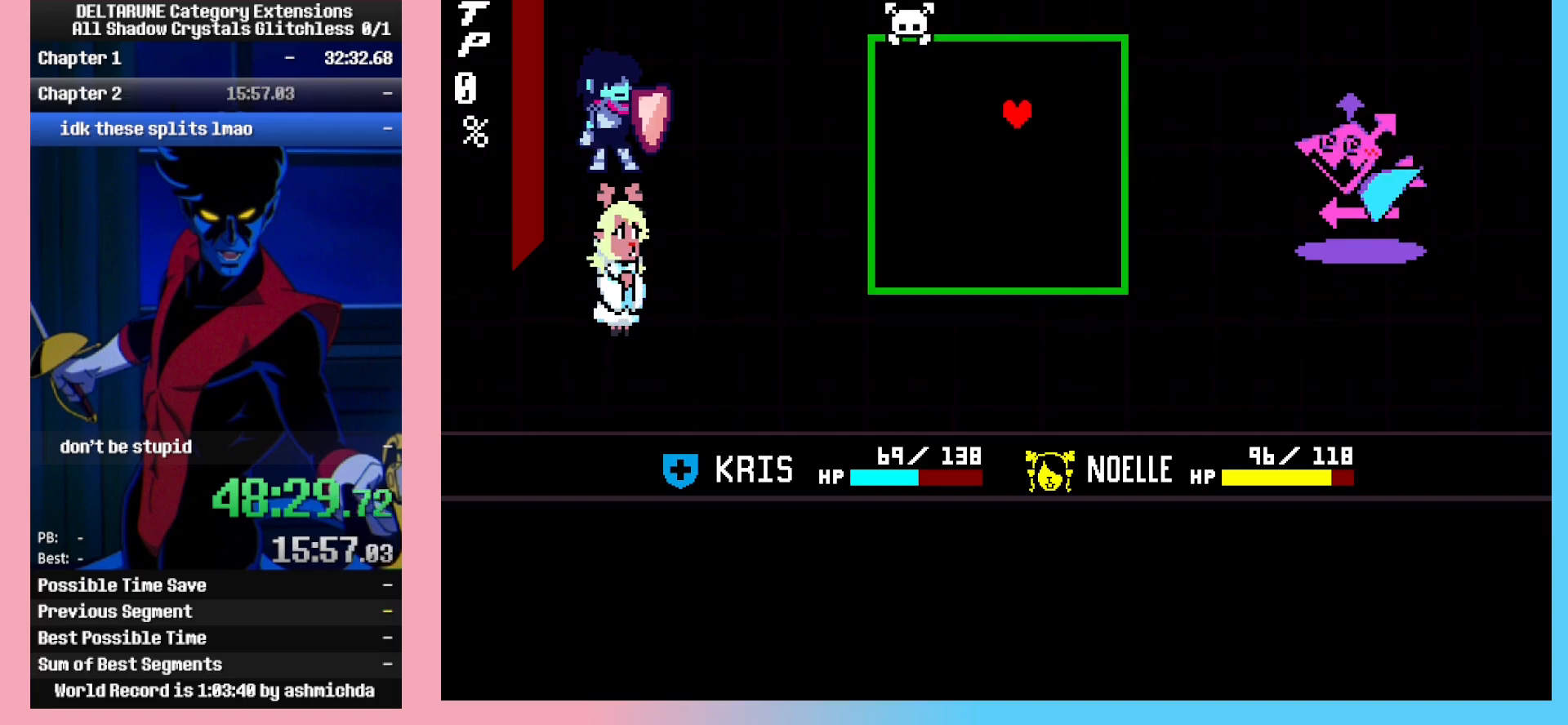
{"keys": [], "events": [[33, "left", "up"], [217, "right", "down"], [317, "right", "up"]]}
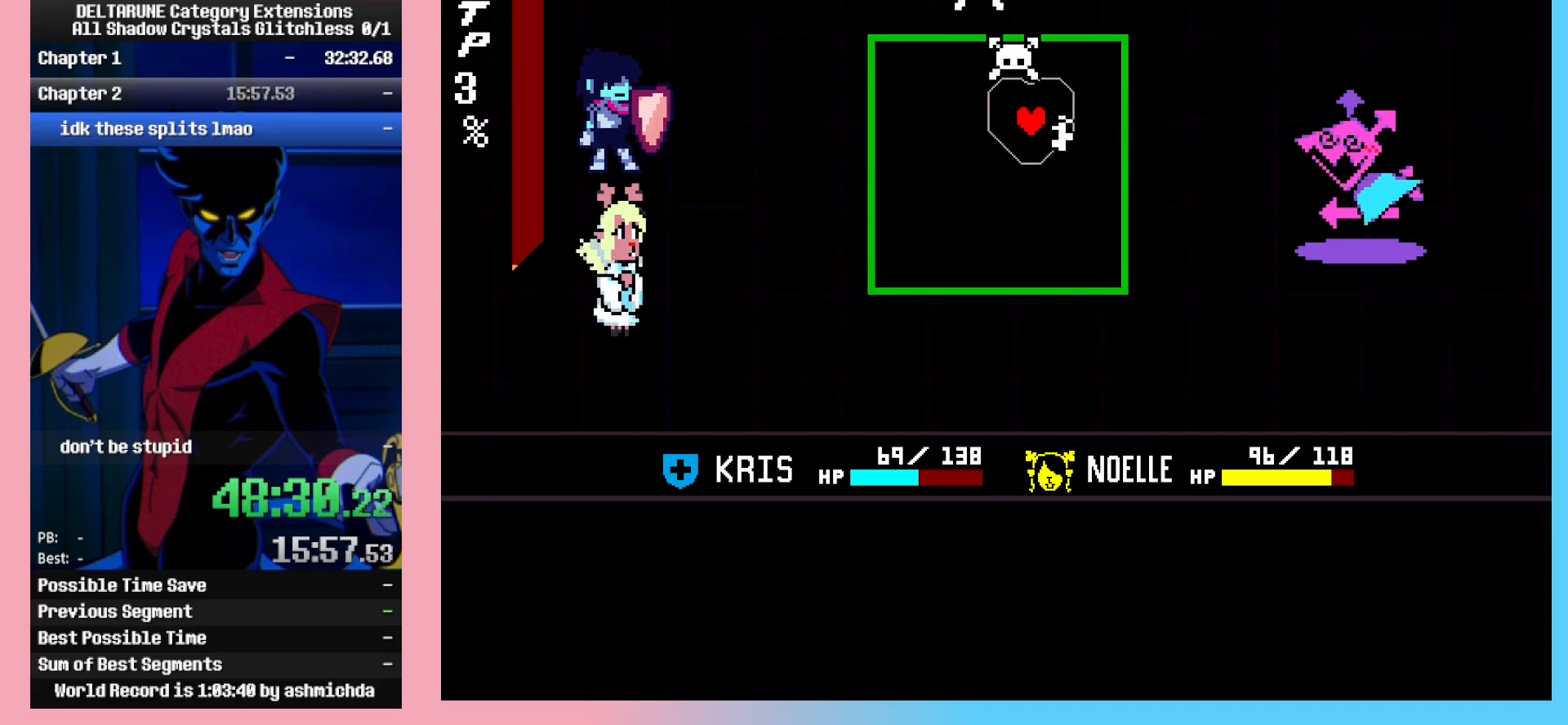
{"keys": [], "events": [[133, "down", "down"], [417, "down", "up"]]}
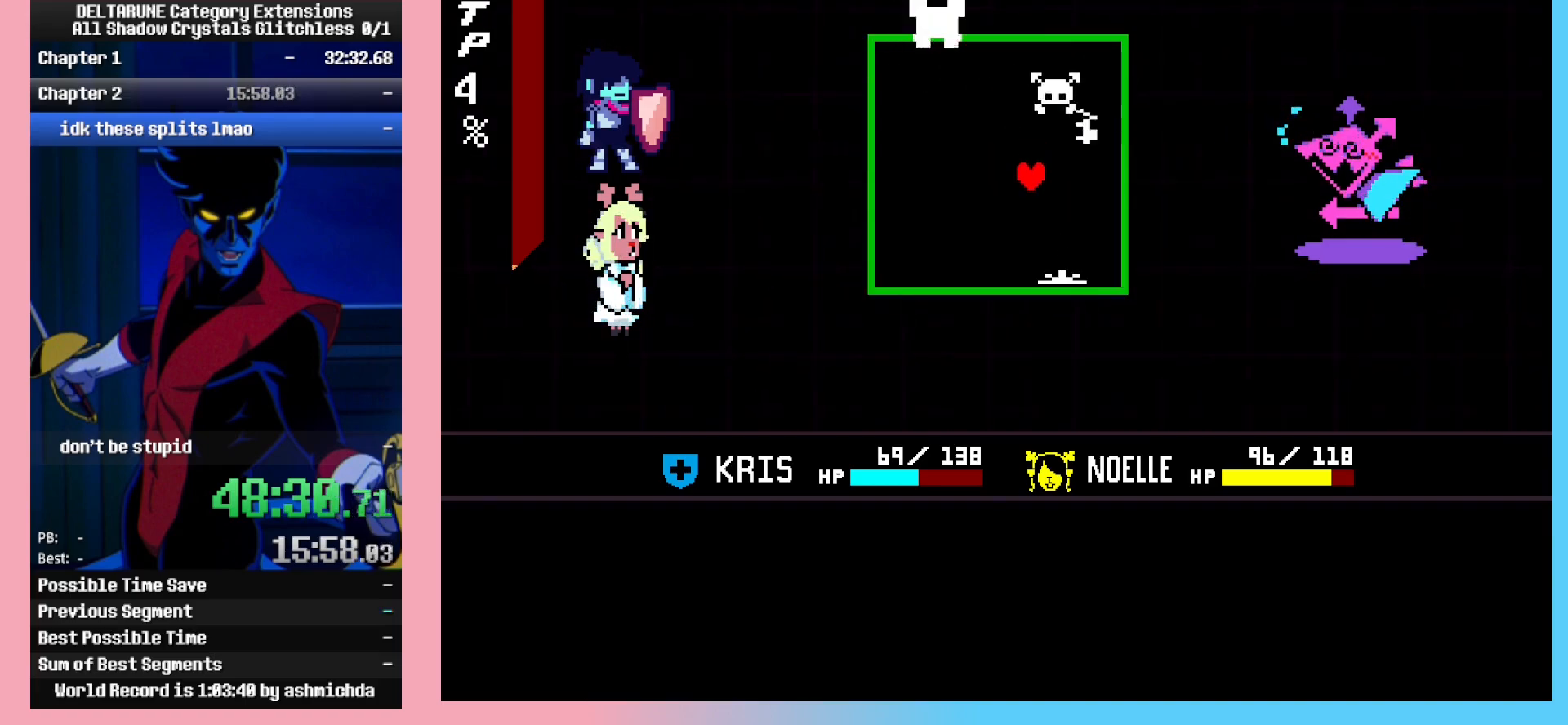
{"keys": ["down"], "events": [[300, "down", "down"], [383, "down", "up"], [483, "down", "down"]]}
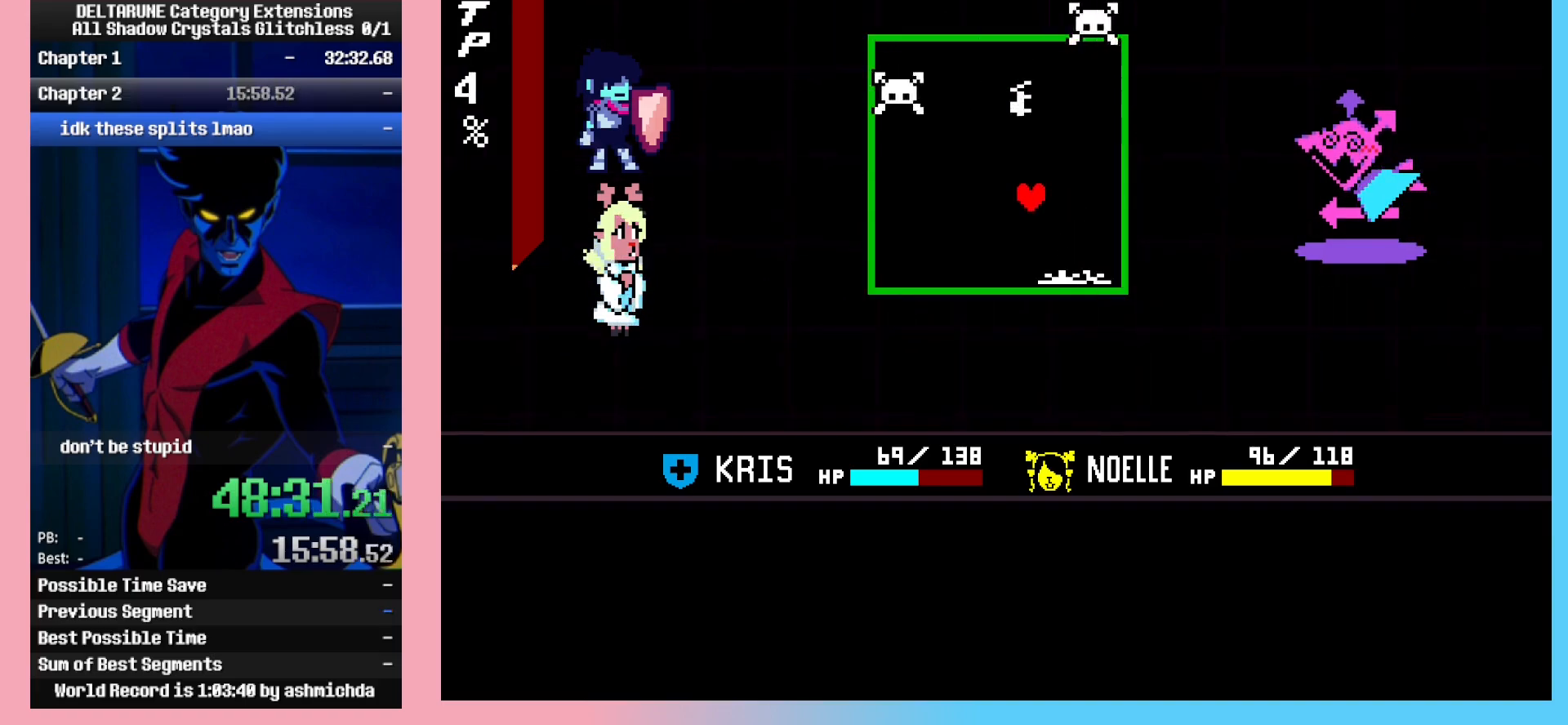
{"keys": ["left"], "events": [[33, "down", "up"], [117, "down", "down"], [217, "right", "down"], [350, "down", "up"], [400, "right", "up"], [500, "left", "down"]]}
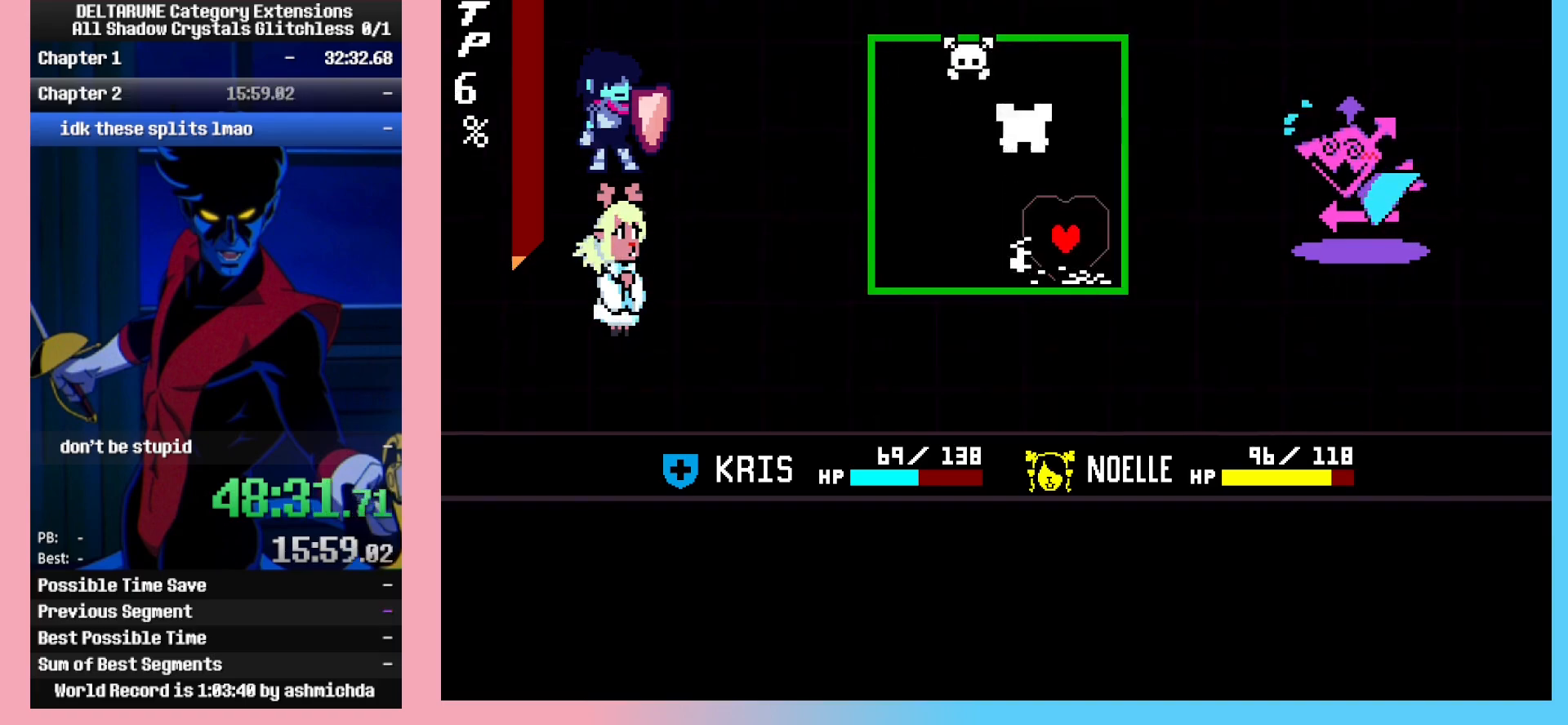
{"keys": ["right"], "events": [[100, "left", "up"], [183, "left", "down"], [233, "left", "up"], [417, "right", "down"]]}
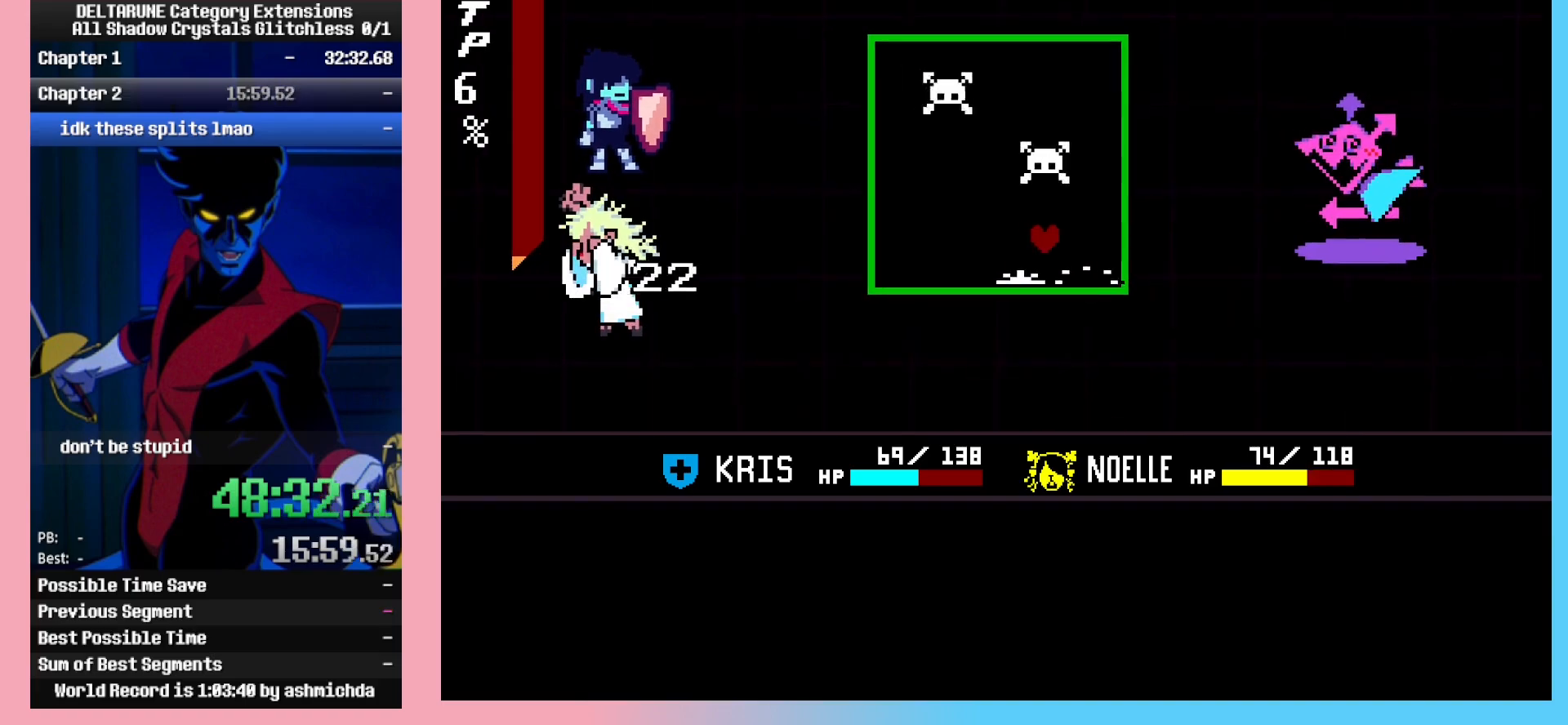
{"keys": [], "events": [[67, "right", "up"], [100, "left", "down"], [200, "left", "up"], [300, "down", "down"], [300, "left", "down"], [333, "down", "up"], [333, "left", "up"], [433, "down", "down"], [483, "down", "up"]]}
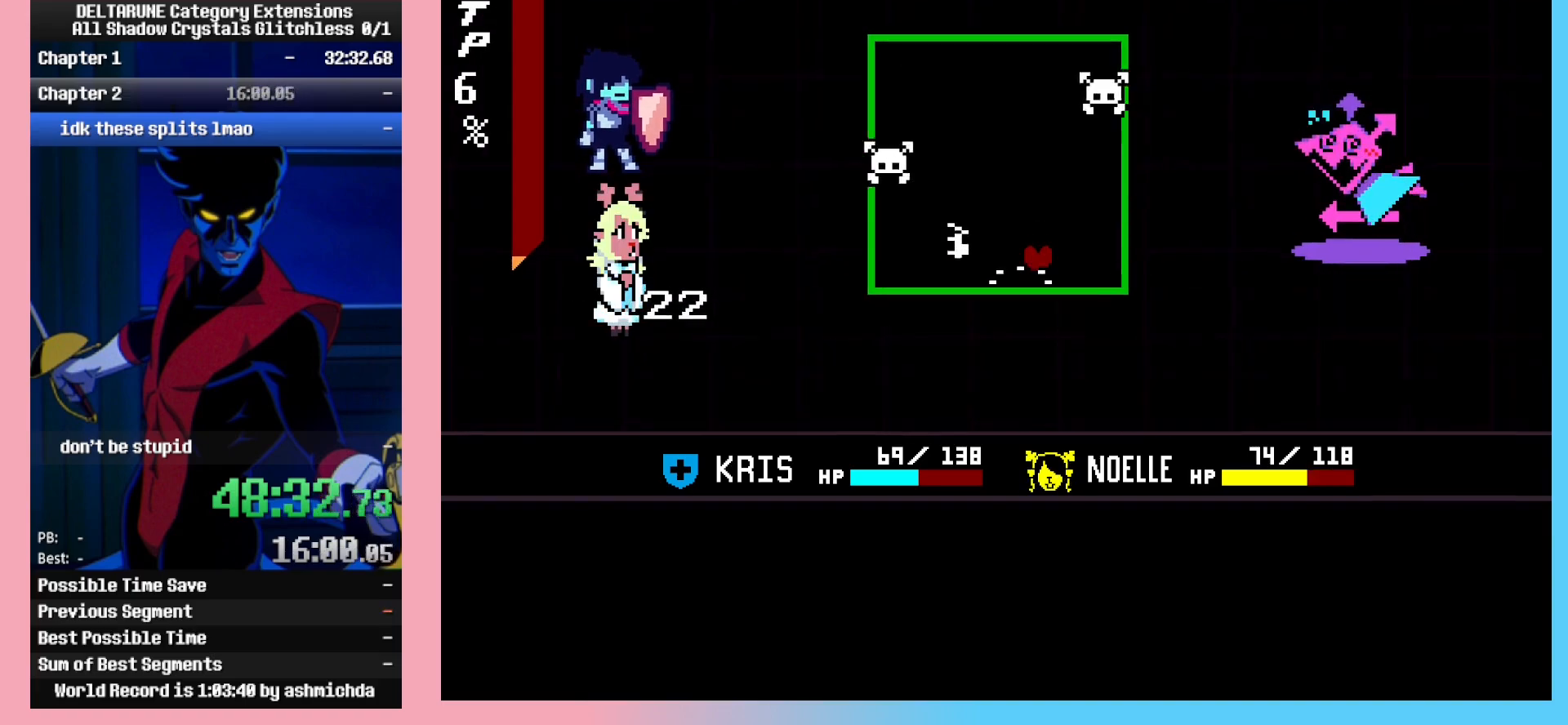
{"keys": [], "events": [[67, "left", "down"], [167, "left", "up"], [350, "down", "down"], [450, "down", "up"]]}
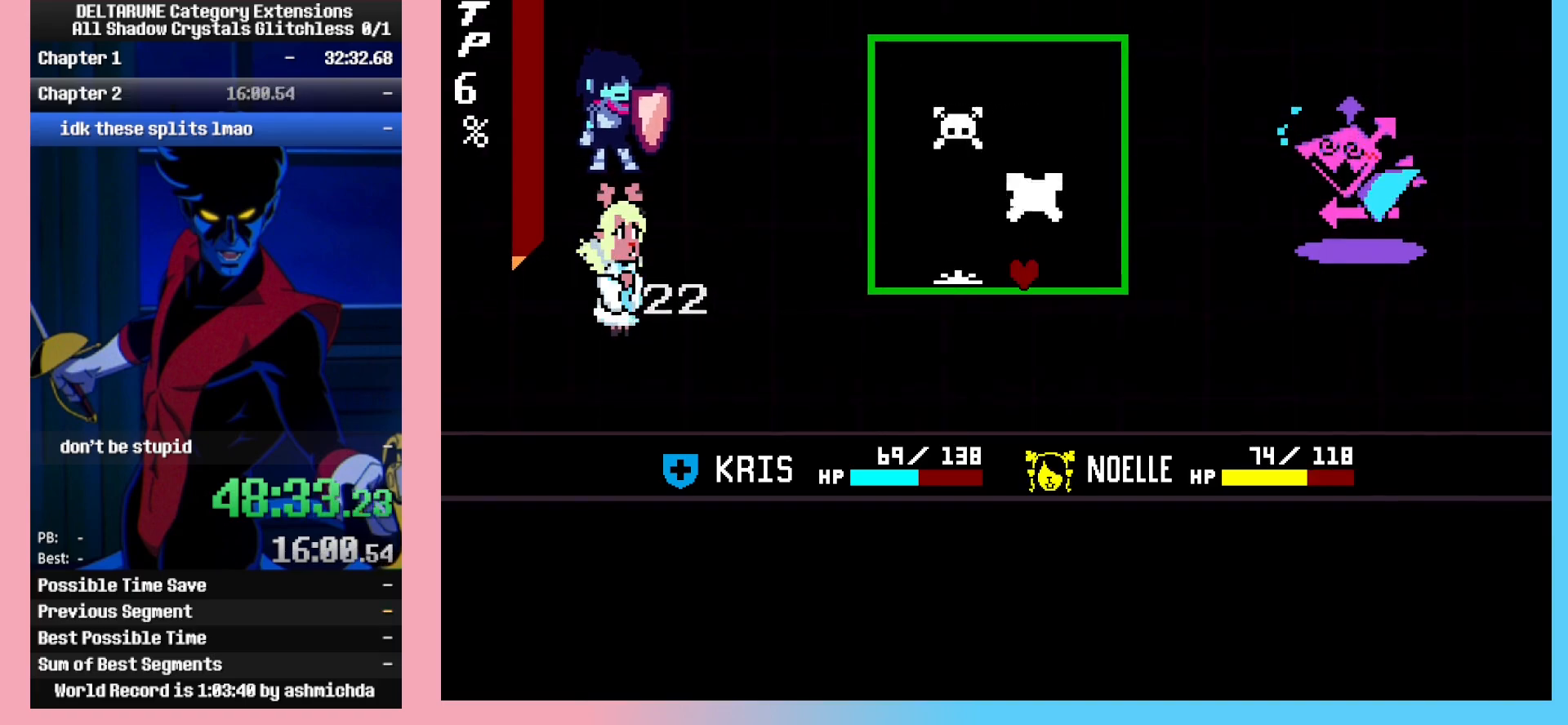
{"keys": ["left"], "events": [[50, "left", "down"]]}
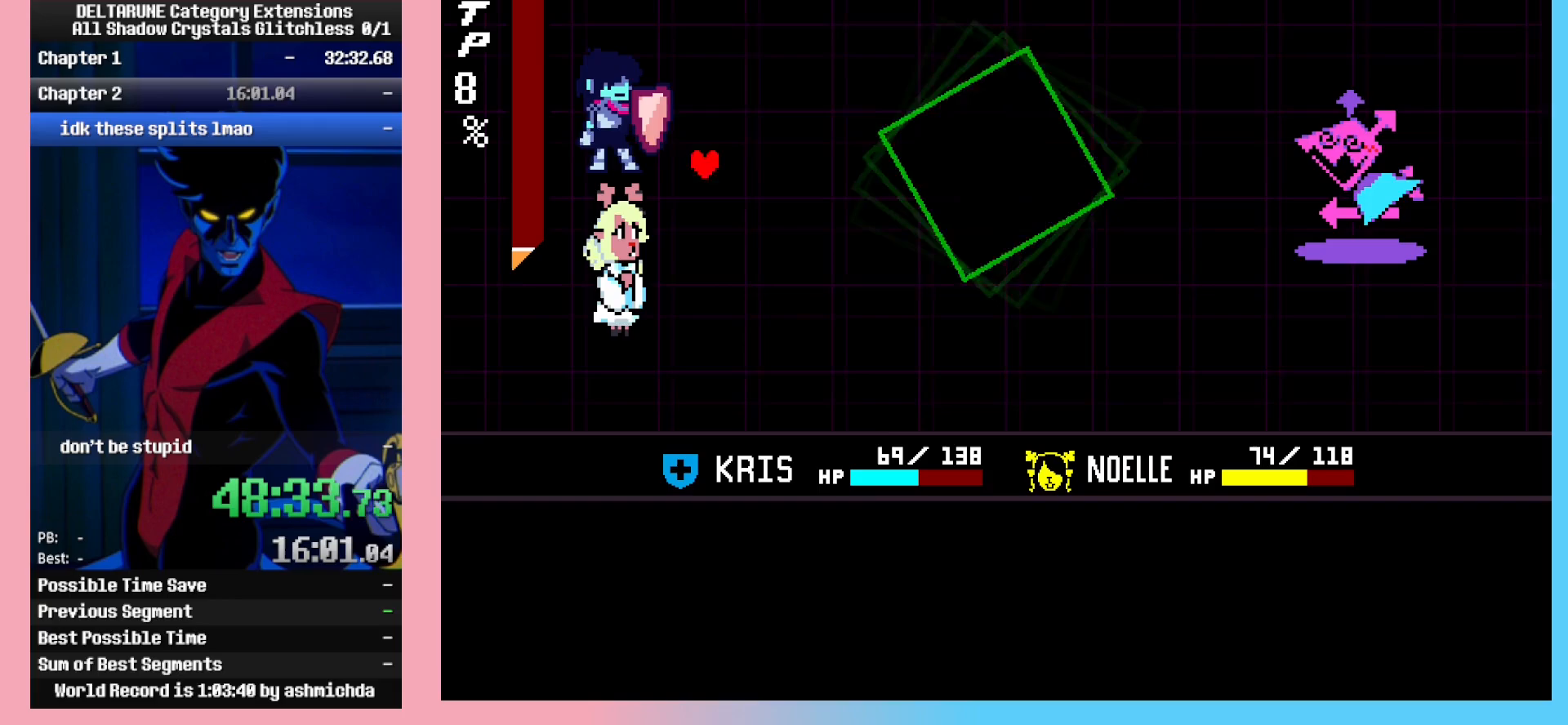
{"keys": ["right"], "events": [[150, "left", "up"], [300, "left", "down"], [333, "left", "up"], [383, "z", "down"], [433, "z", "up"], [483, "right", "down"]]}
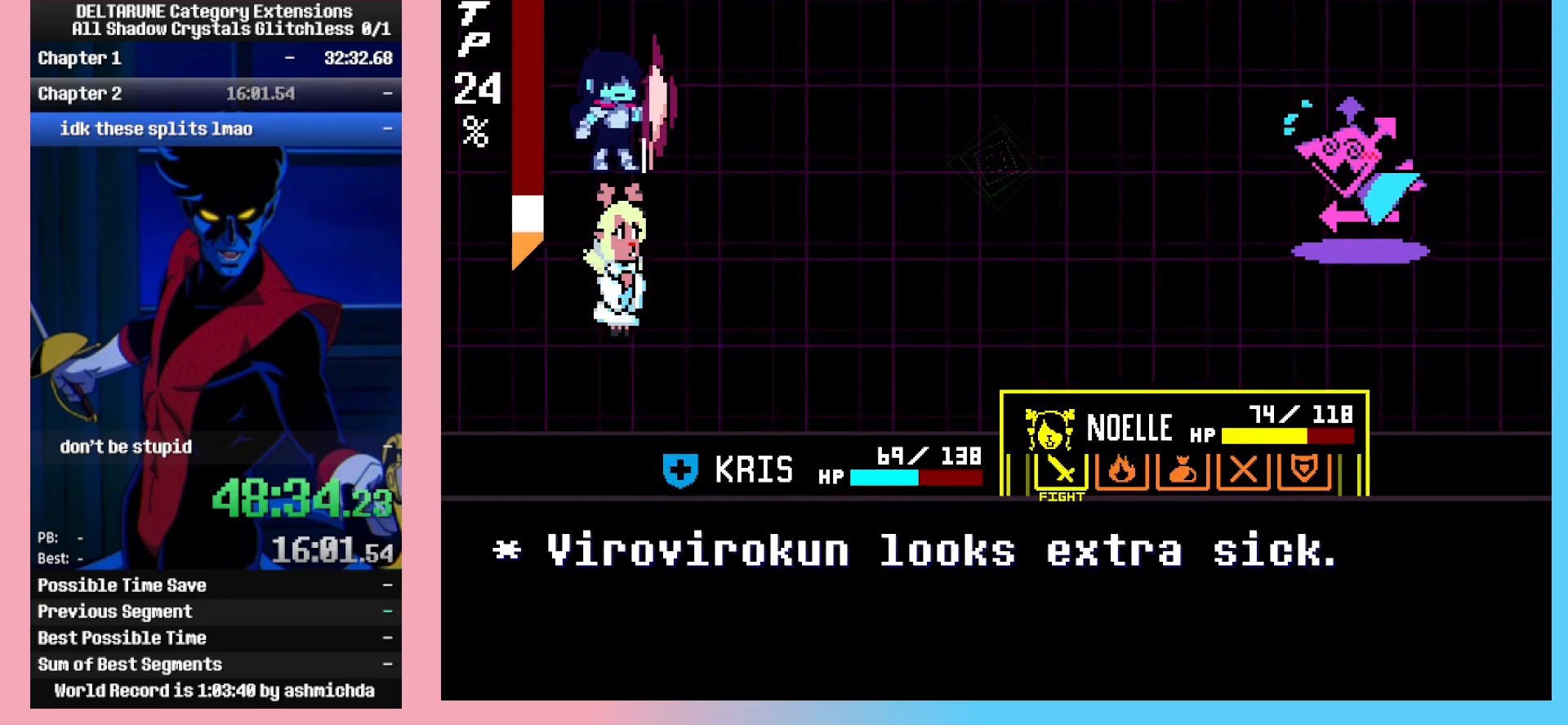
{"keys": [], "events": [[83, "right", "up"], [117, "z", "down"], [167, "z", "up"], [217, "right", "down"], [267, "down", "down"], [317, "right", "up"], [350, "down", "up"], [400, "z", "down"], [450, "z", "up"]]}
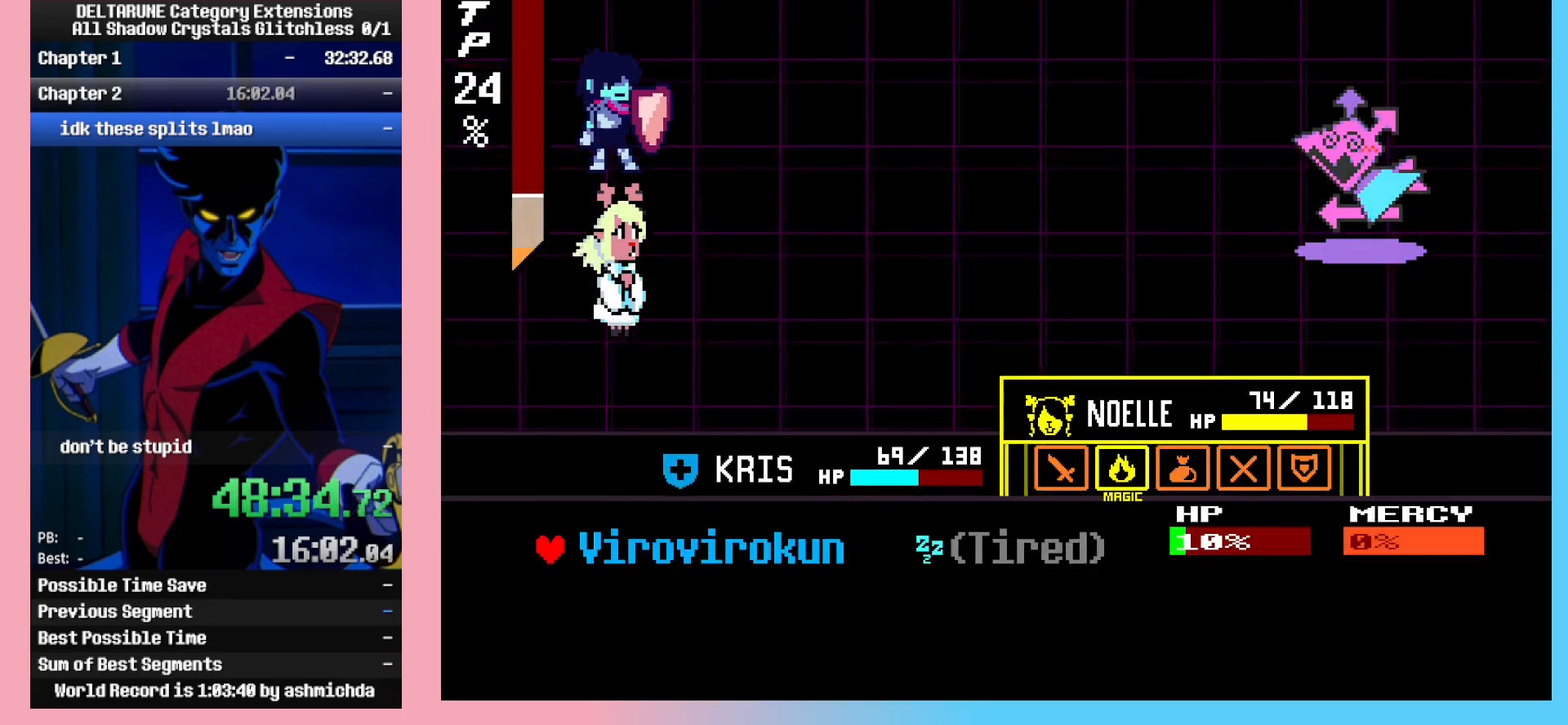
{"keys": ["right", "z"], "events": [[50, "z", "down"], [83, "z", "up"], [367, "right", "down"], [467, "z", "down"]]}
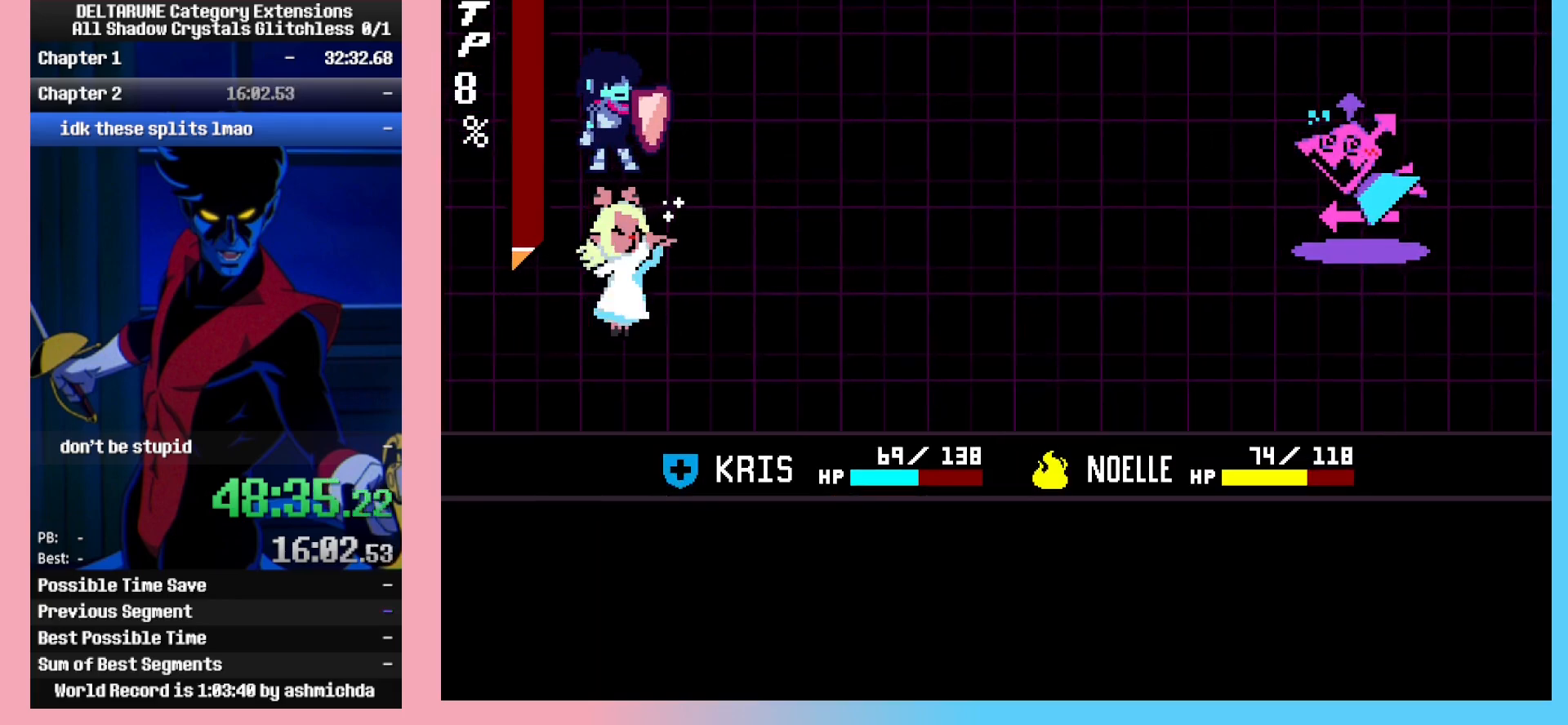
{"keys": ["right", "z"], "events": [[17, "z", "up"], [67, "z", "down"], [117, "z", "up"], [300, "z", "down"], [333, "z", "up"], [383, "z", "down"], [433, "z", "up"], [483, "z", "down"]]}
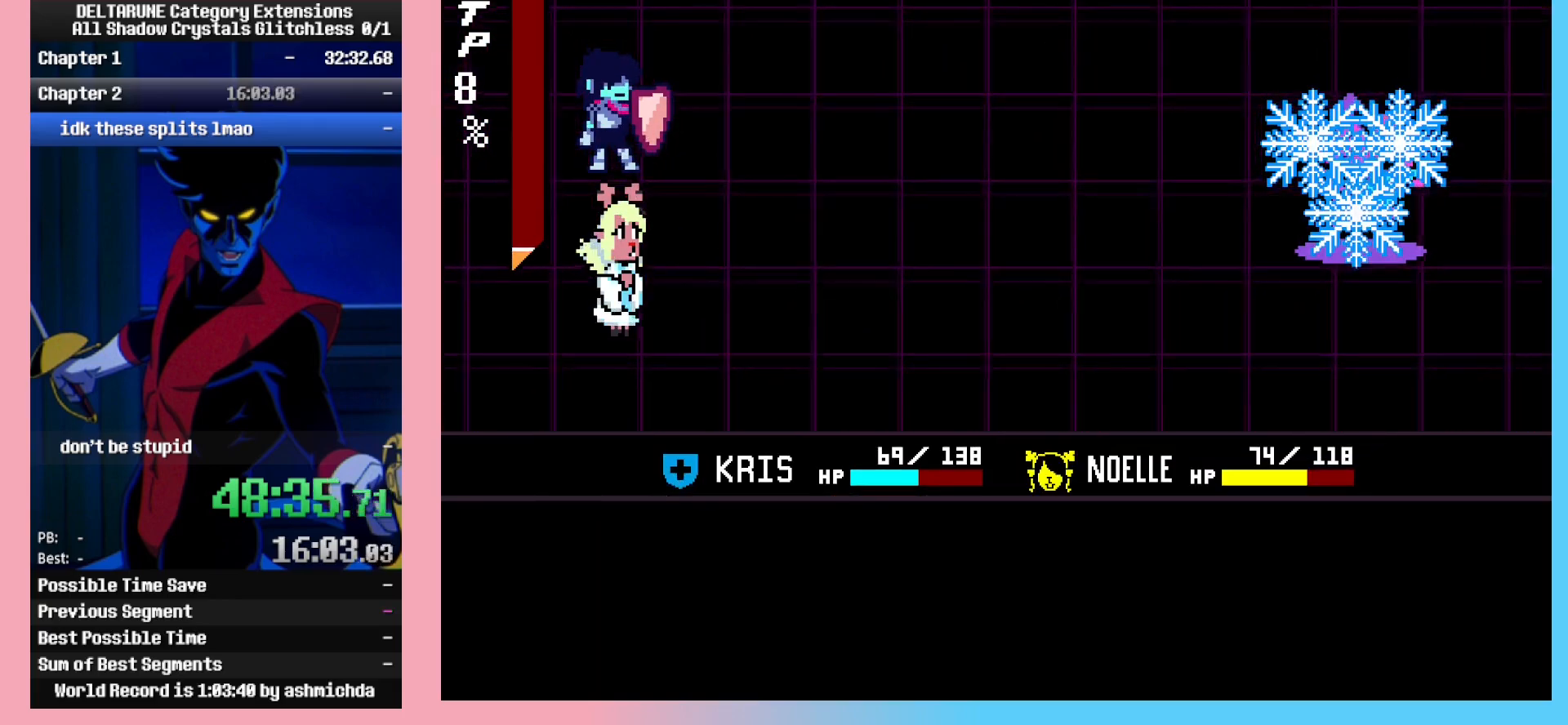
{"keys": ["right"], "events": [[33, "z", "up"], [83, "z", "down"], [117, "z", "up"], [217, "z", "down"], [400, "z", "up"]]}
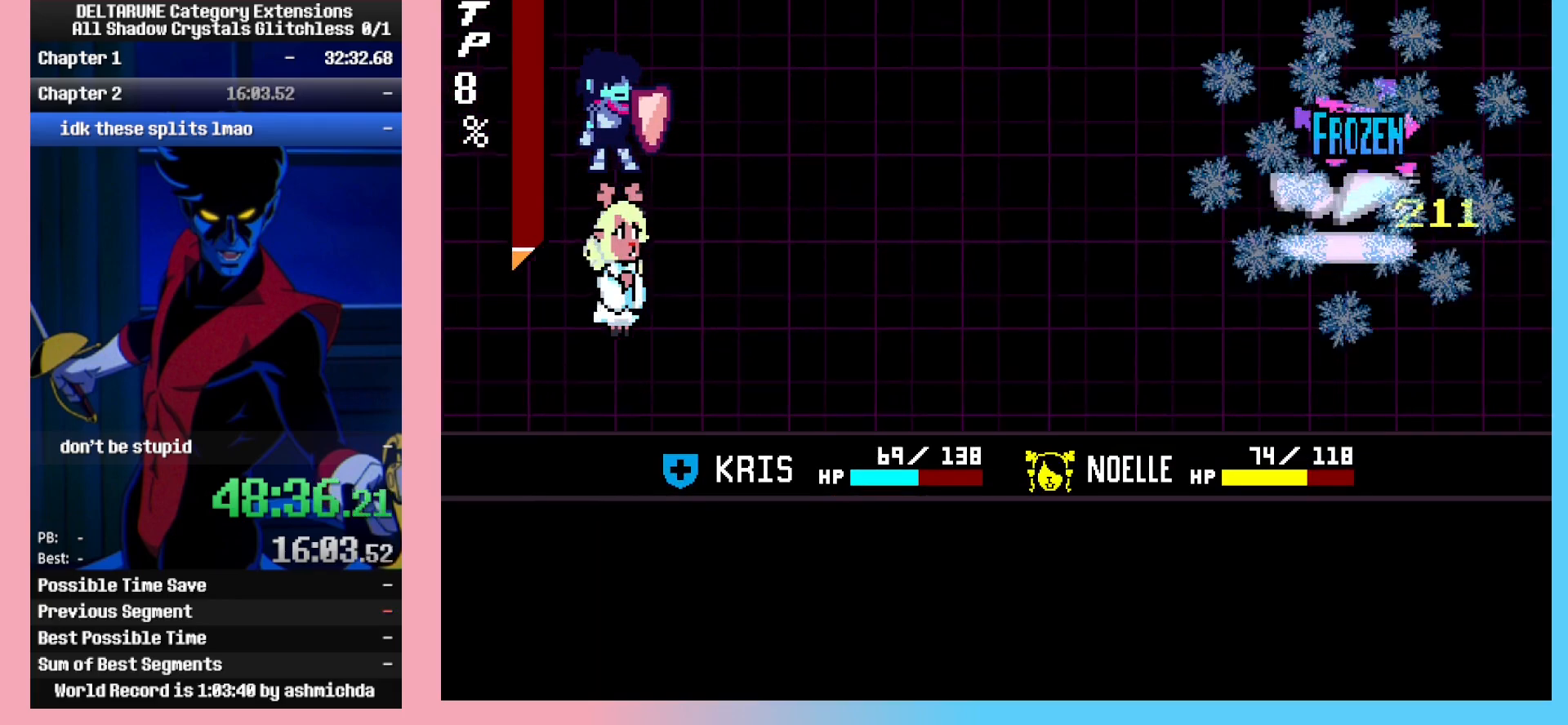
{"keys": ["down", "right"], "events": [[50, "z", "down"], [133, "z", "up"], [183, "z", "down"], [233, "z", "up"], [283, "z", "down"], [333, "z", "up"], [417, "down", "down"]]}
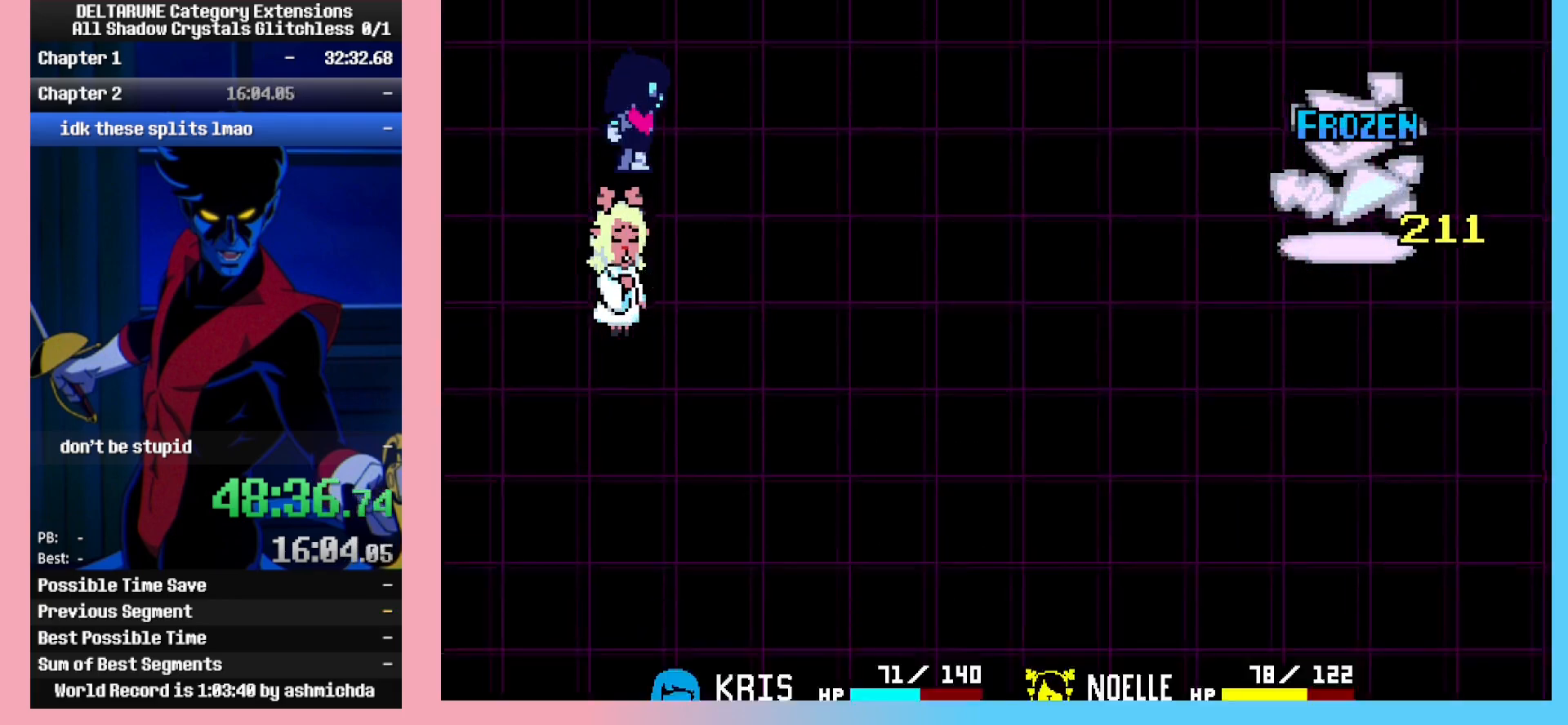
{"keys": ["down", "right"], "events": []}
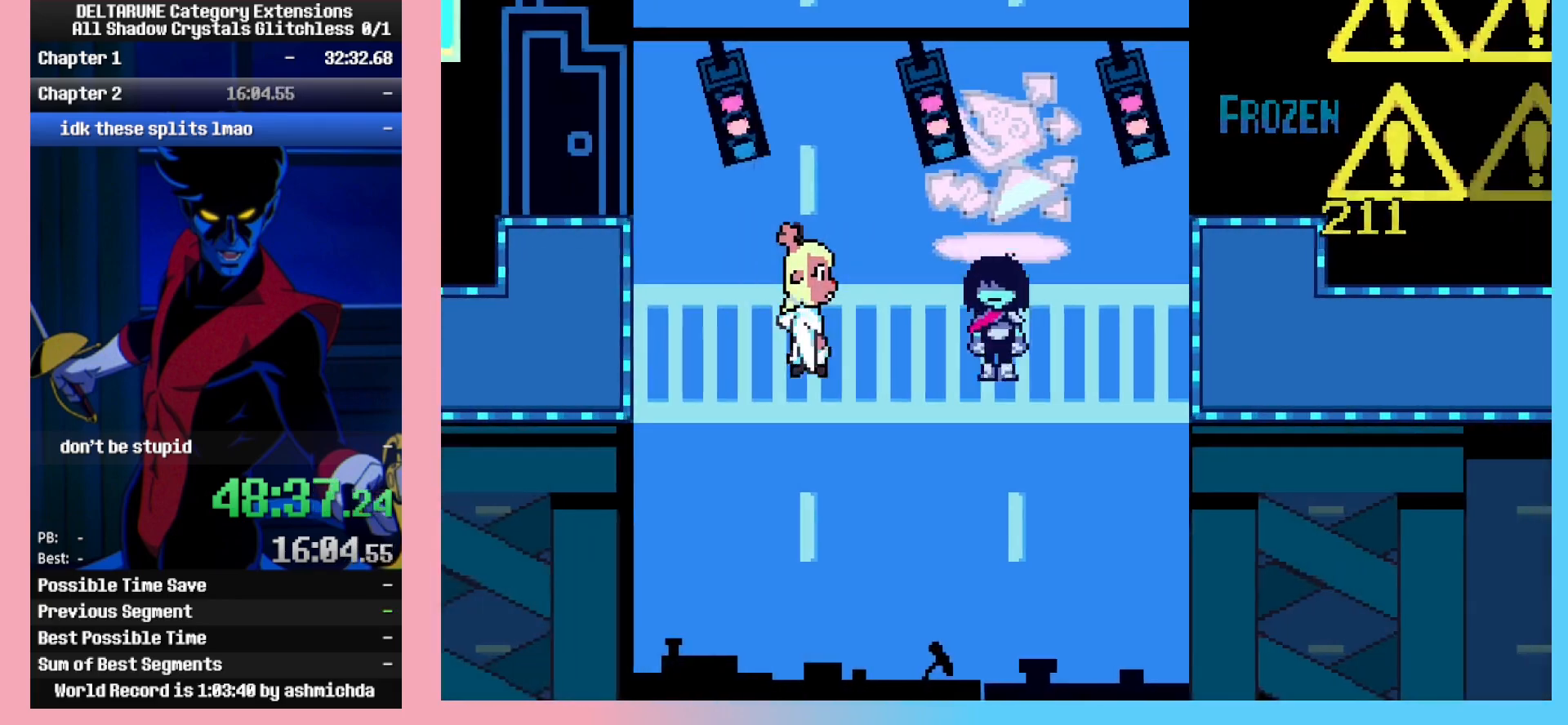
{"keys": ["right"], "events": [[33, "down", "up"]]}
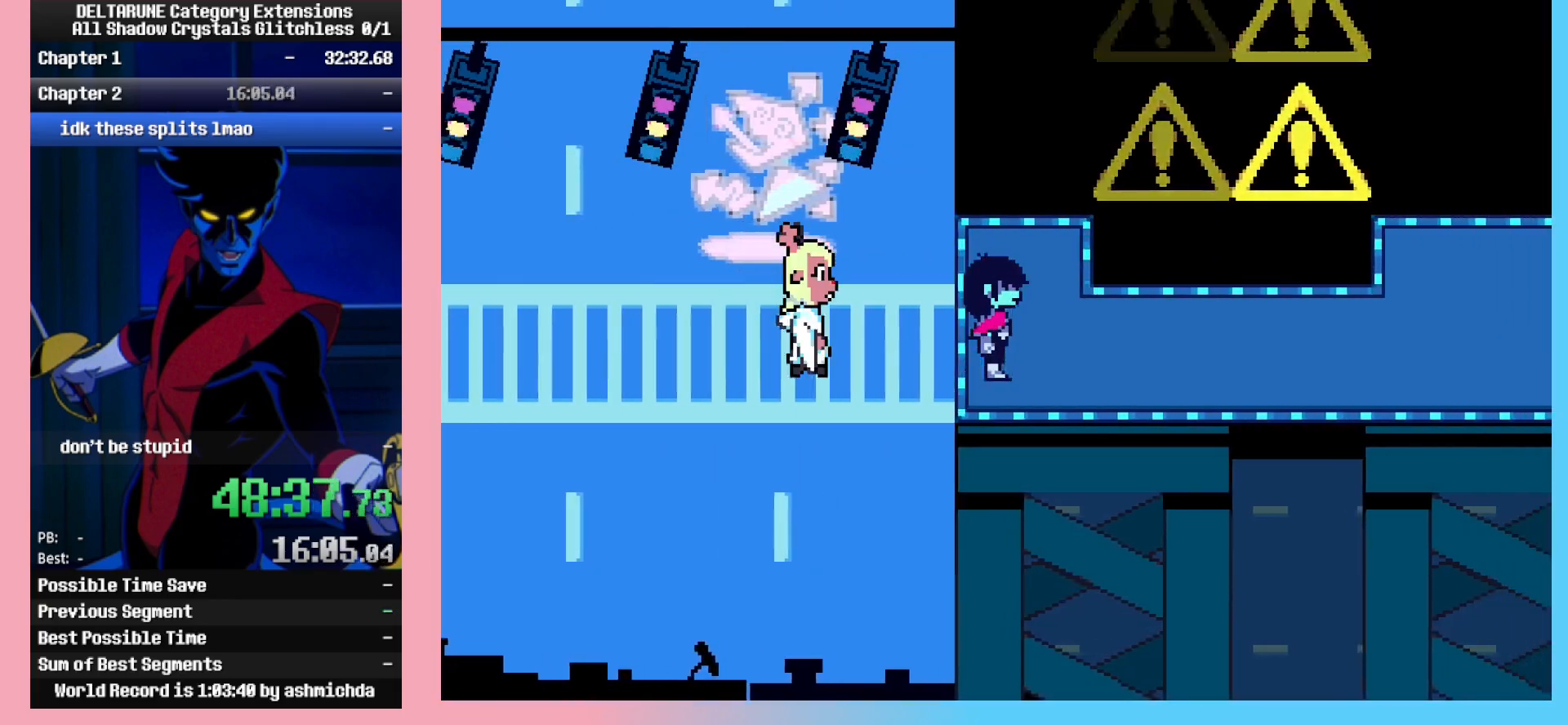
{"keys": ["right"], "events": []}
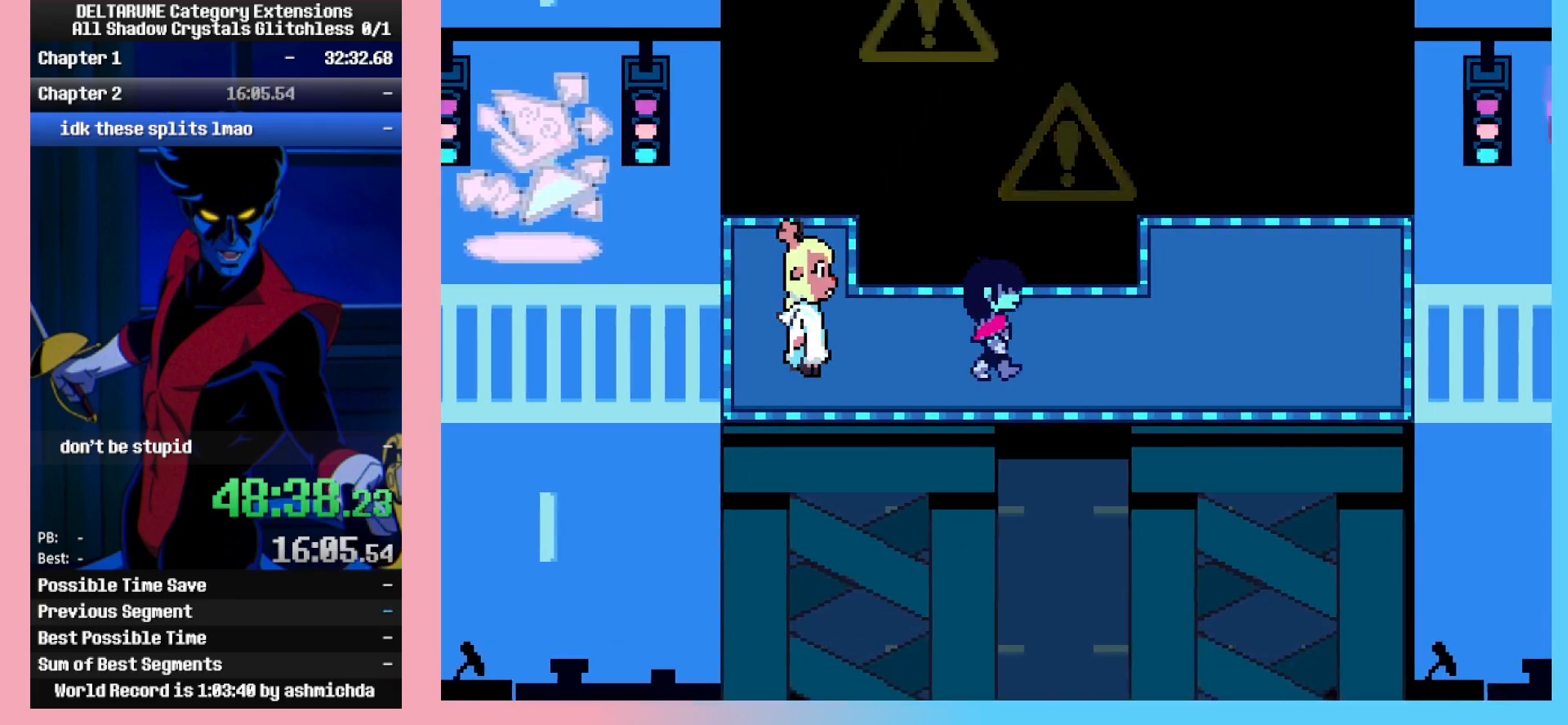
{"keys": ["right"], "events": []}
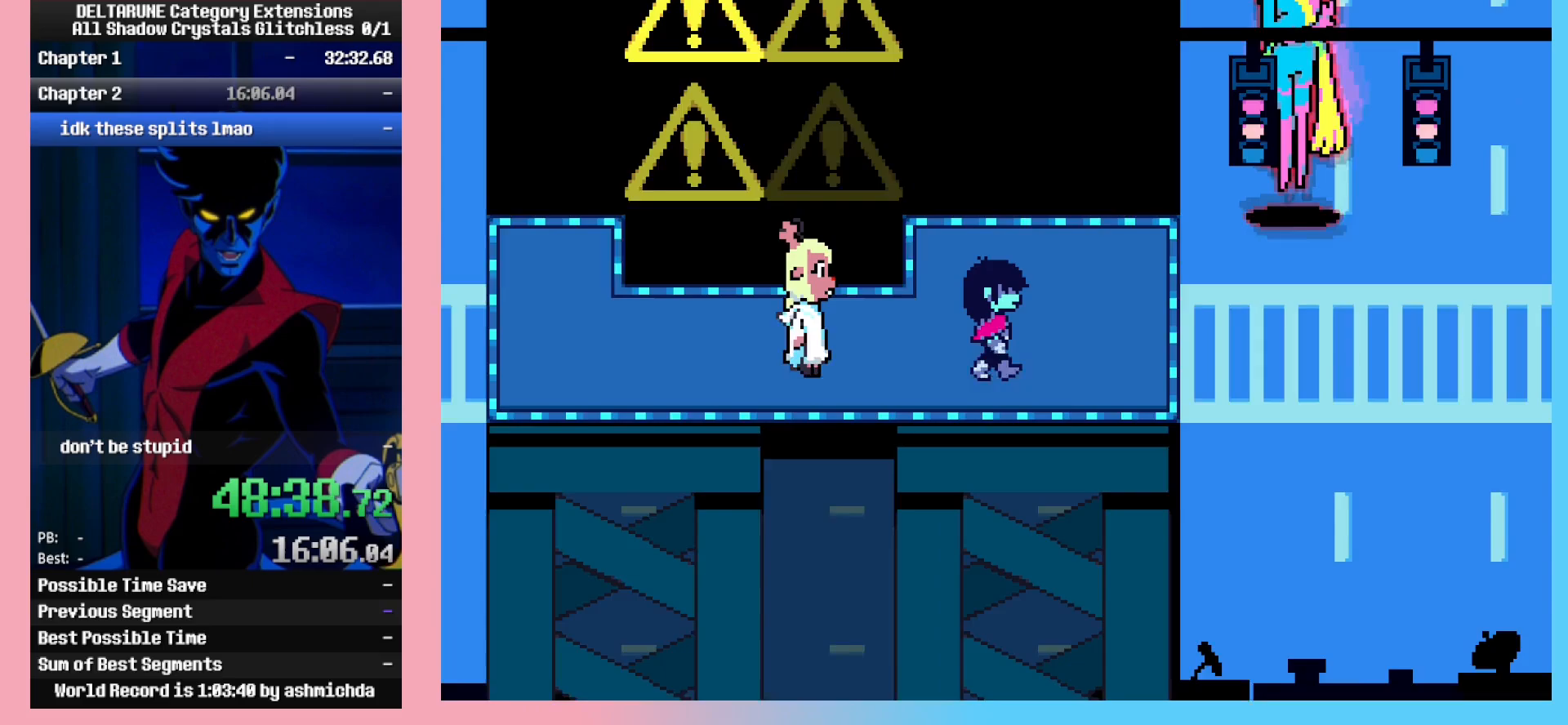
{"keys": ["right", "up"], "events": [[267, "up", "down"]]}